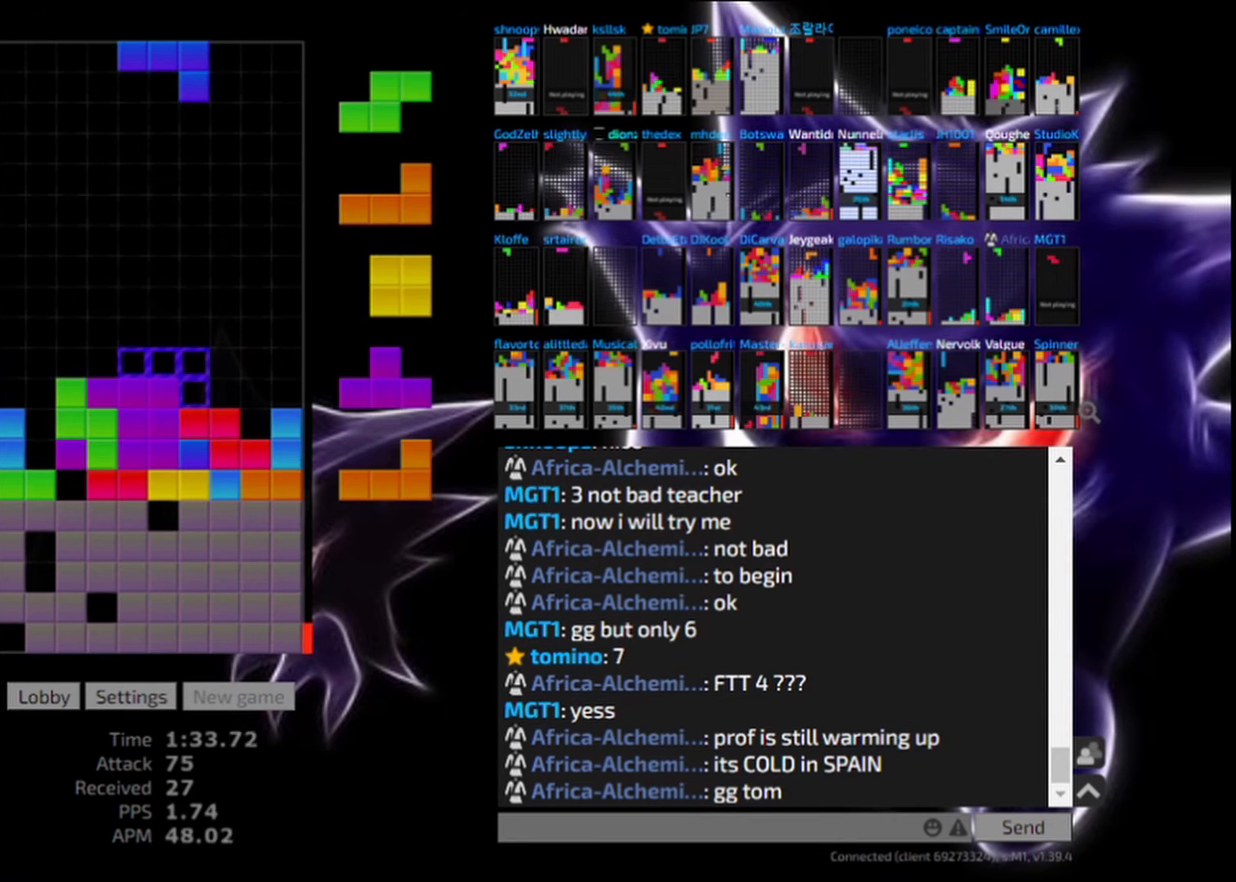
Gameplay with keyboard; each line is a JSON object with the keys held at the frame after it. "events" lists presses ("down") and releases ("up") of "ccw", "cw", "down", "hd", "hl", "left", "right" and "sd" between this image and that frame as [ms after this image, input, new state], when the widget could be followed in between. No other keys are recorded. Mouse input is not recorded. Key names are as the overlay labels them; some are game actions (e.g. jump) rather than physical keys. Not read: other_keys.
{"keys": [], "events": [[125, "right", "down"], [167, "right", "up"], [250, "right", "down"], [333, "right", "up"], [375, "hd", "down"], [417, "ccw", "down"], [500, "ccw", "up"], [500, "hd", "up"]]}
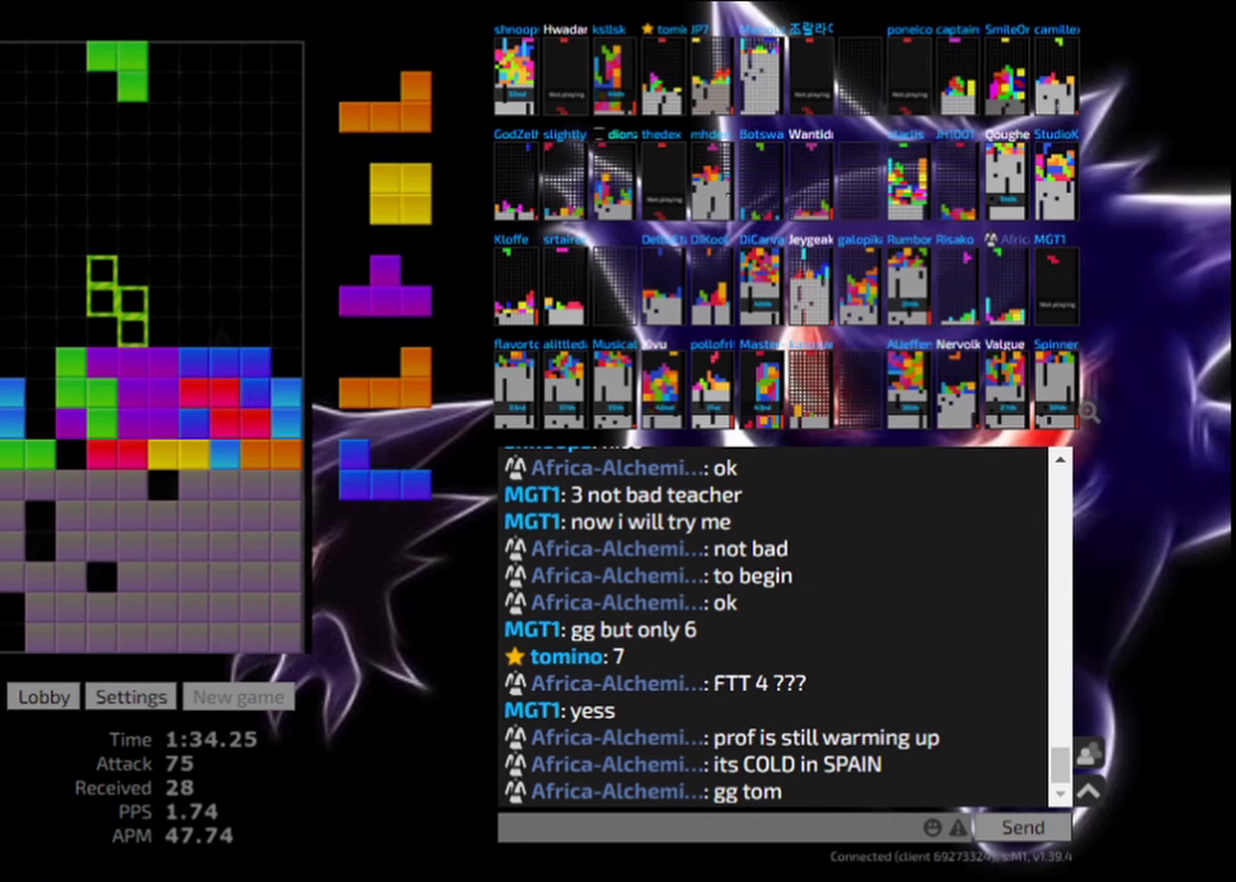
{"keys": ["right"], "events": [[250, "right", "down"]]}
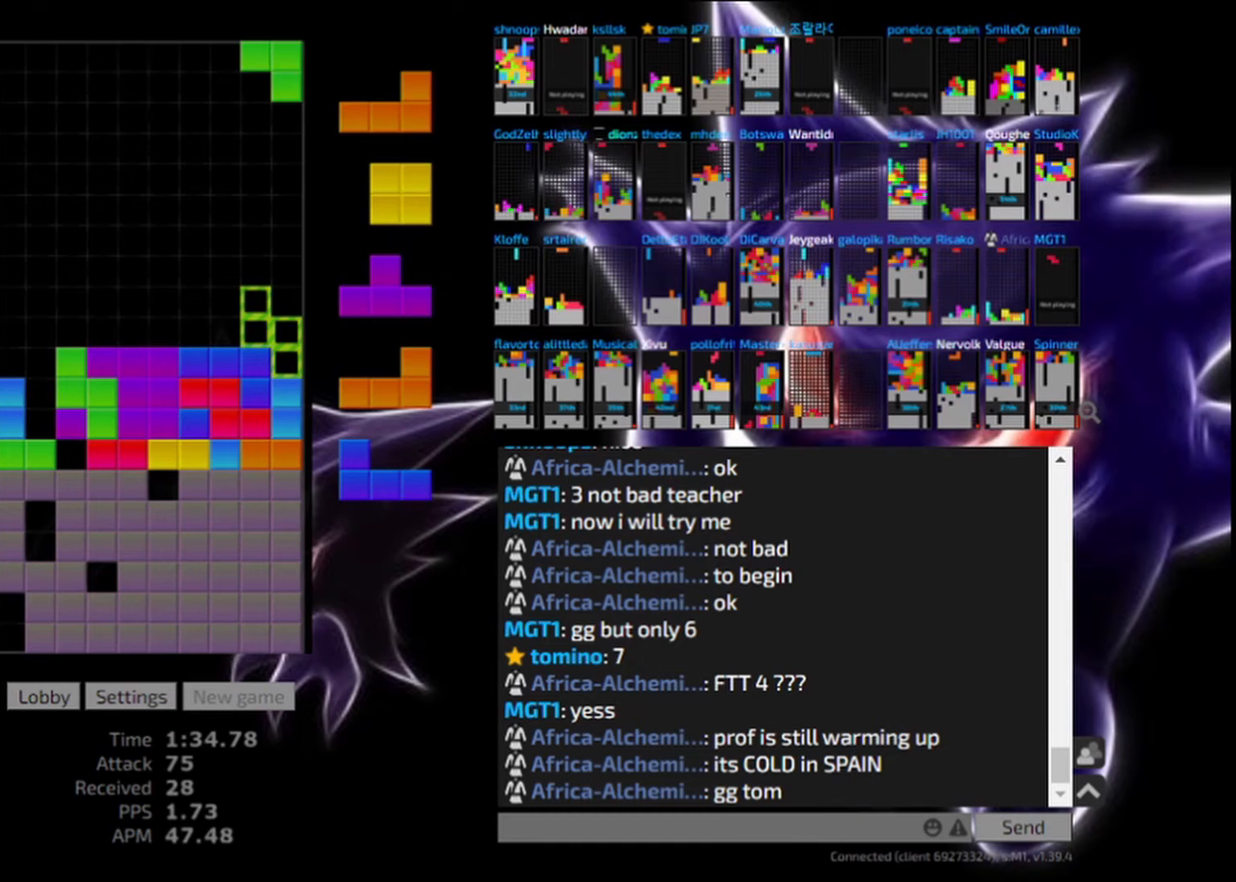
{"keys": ["hd"], "events": [[83, "right", "up"], [125, "hd", "down"], [167, "ccw", "down"], [208, "hd", "up"], [250, "left", "down"], [333, "ccw", "up"], [458, "left", "up"], [500, "hd", "down"]]}
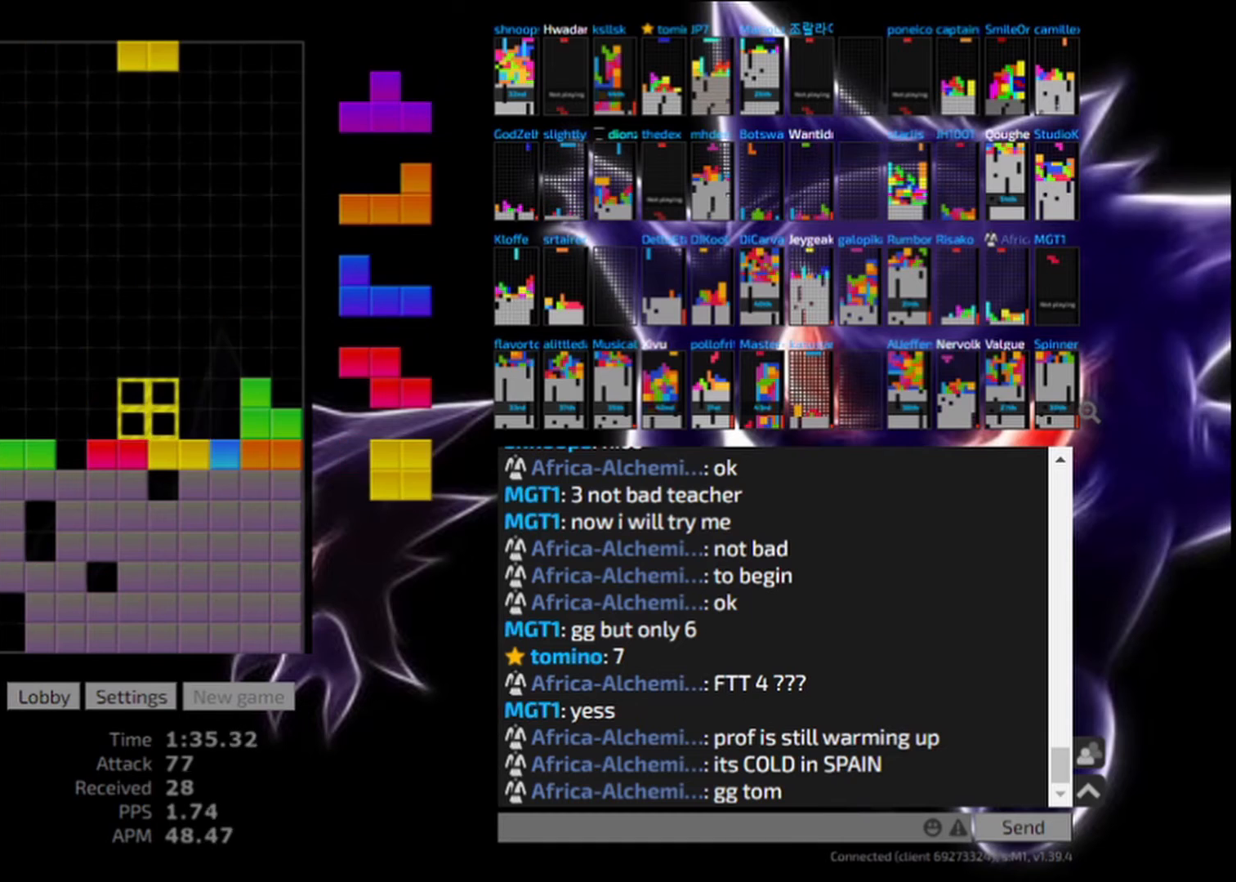
{"keys": ["right"], "events": [[83, "hd", "up"], [167, "right", "down"], [250, "right", "up"], [500, "right", "down"]]}
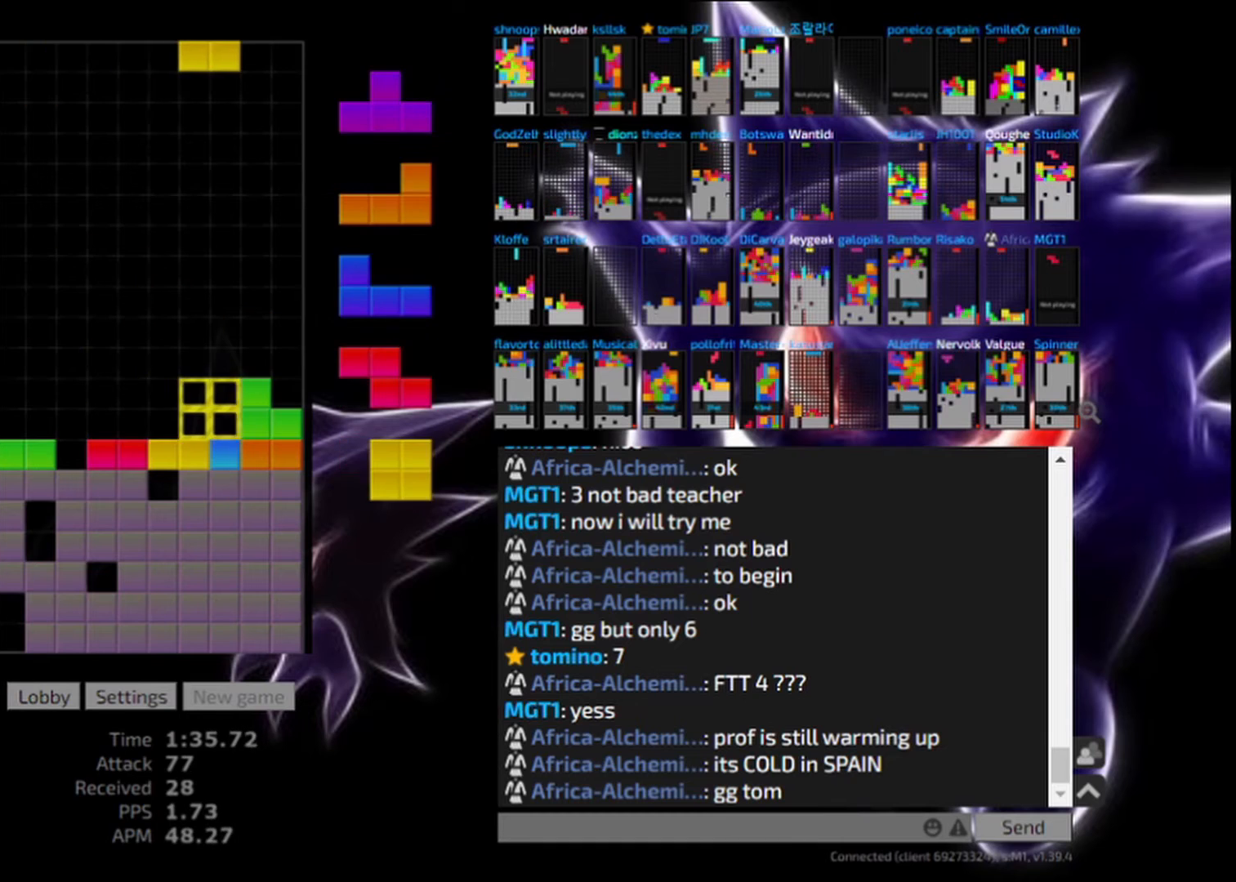
{"keys": ["hl"], "events": [[83, "hd", "down"], [83, "right", "up"], [208, "hd", "up"], [458, "hl", "down"]]}
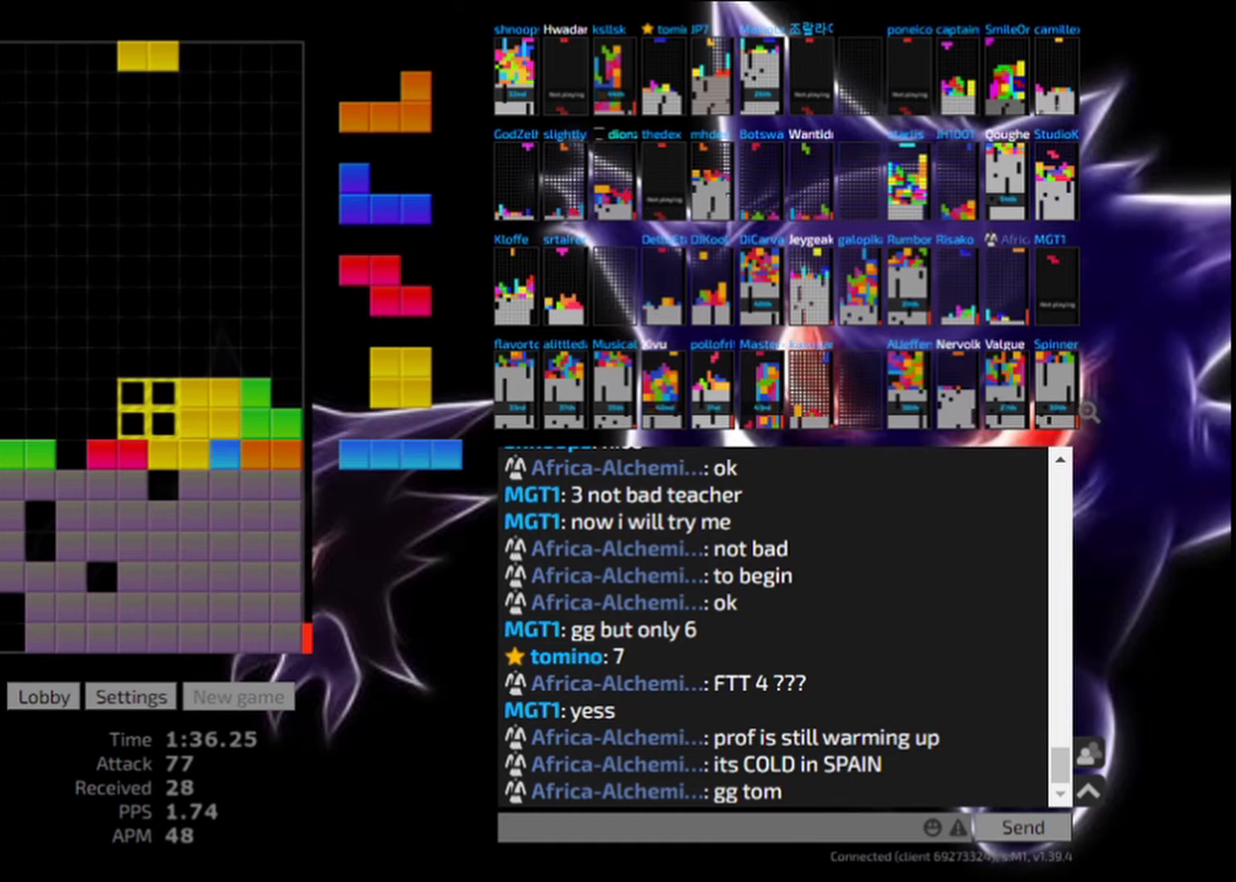
{"keys": [], "events": [[125, "hl", "up"], [208, "right", "down"], [333, "right", "up"], [375, "right", "down"], [500, "right", "up"]]}
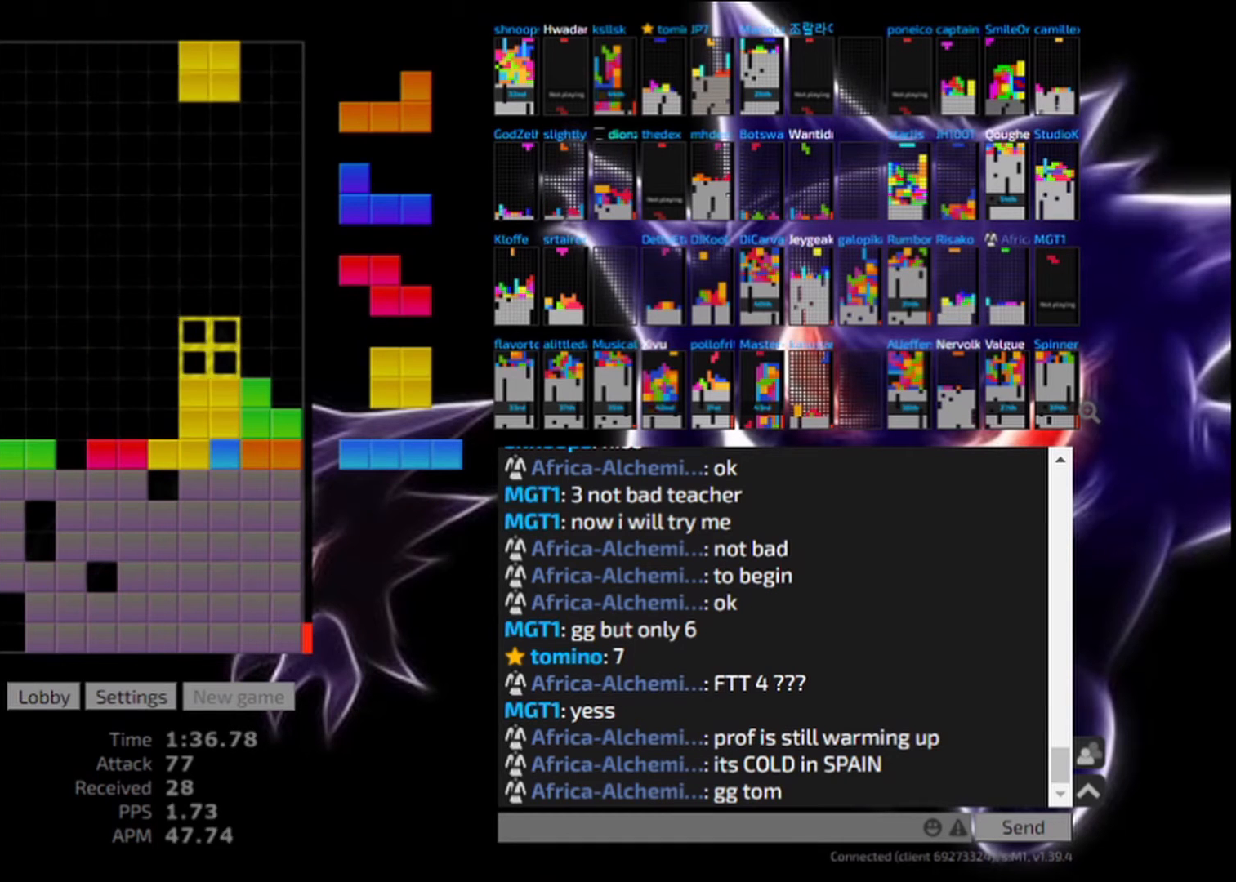
{"keys": [], "events": [[42, "hd", "down"], [167, "hd", "up"], [167, "left", "down"], [292, "left", "up"], [417, "hd", "down"], [500, "hd", "up"]]}
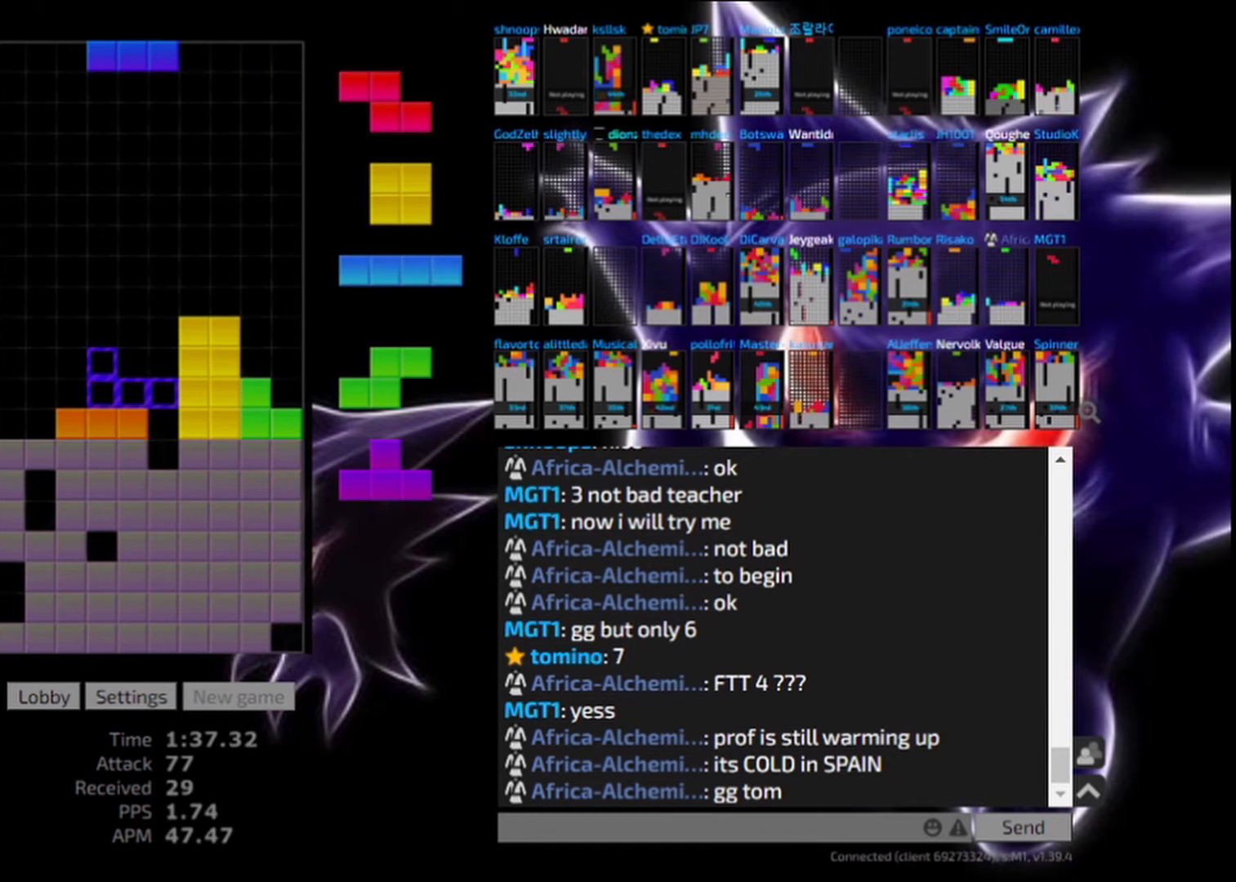
{"keys": [], "events": []}
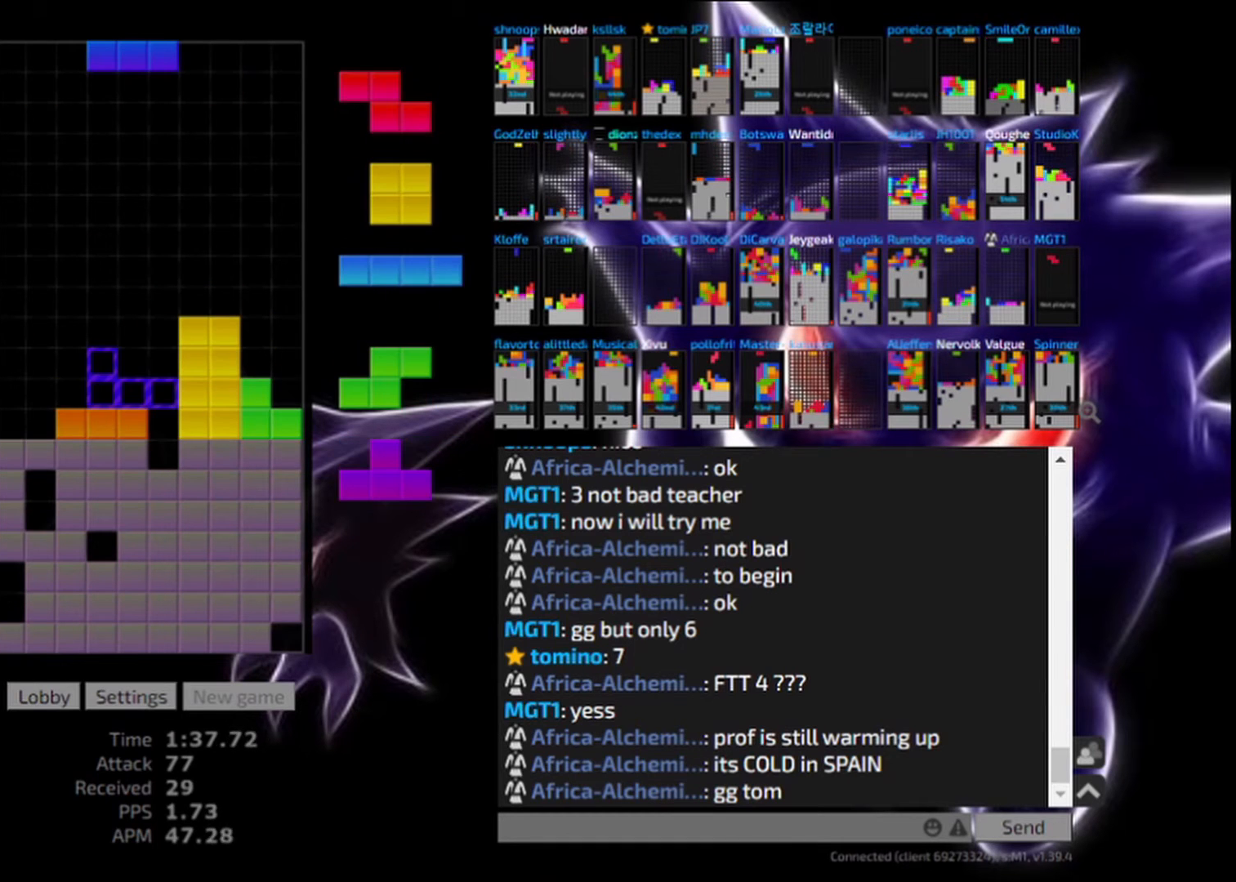
{"keys": ["hd", "hl"], "events": [[167, "ccw", "down"], [208, "left", "down"], [333, "ccw", "up"], [417, "left", "up"], [500, "hd", "down"], [500, "hl", "down"]]}
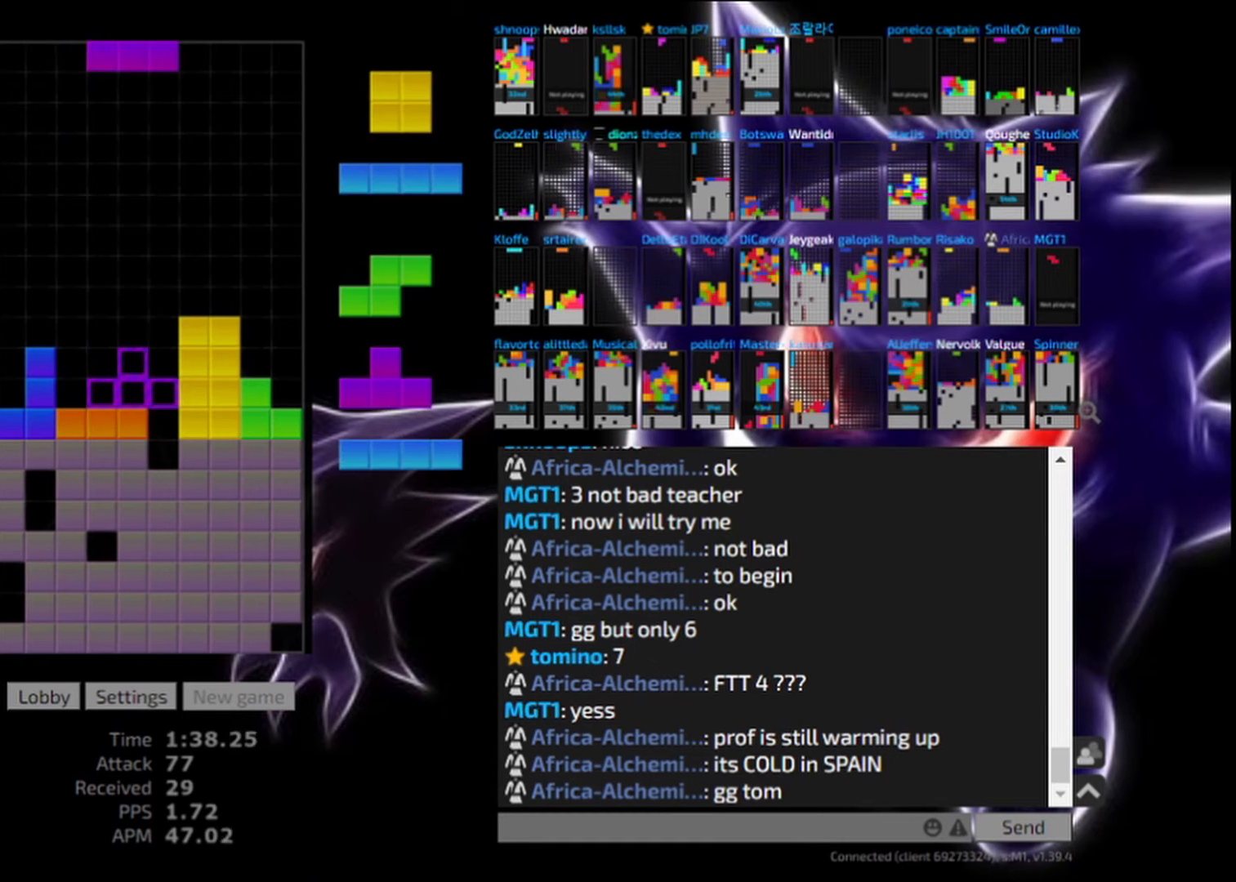
{"keys": ["hl"], "events": [[83, "hd", "up"], [167, "hl", "up"], [167, "left", "down"], [250, "left", "up"], [375, "hd", "down"], [458, "hd", "up"], [500, "hl", "down"]]}
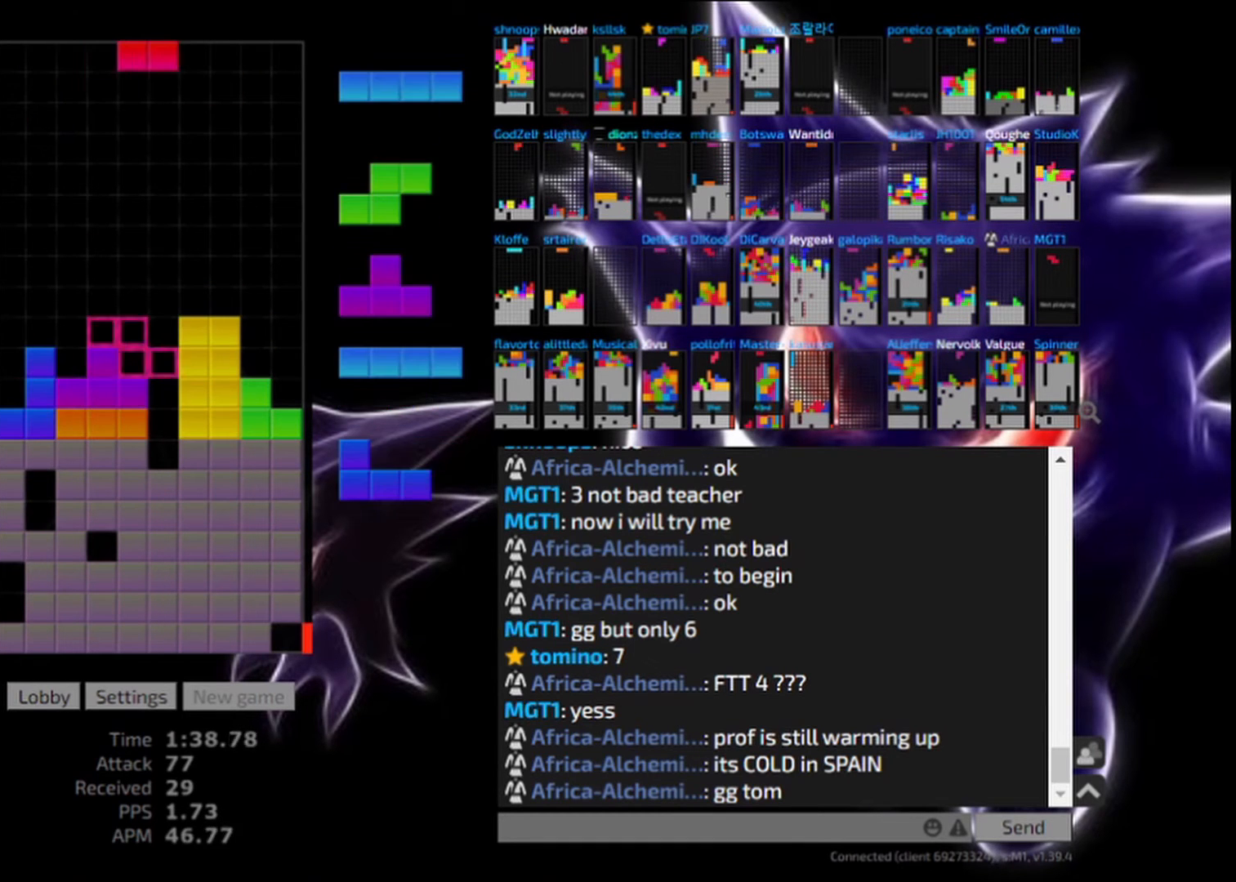
{"keys": ["cw"], "events": [[125, "cw", "down"], [167, "left", "down"], [208, "cw", "up"], [208, "hl", "up"], [208, "left", "up"], [292, "left", "down"], [333, "left", "up"], [417, "hd", "down"], [458, "cw", "down"], [500, "hd", "up"]]}
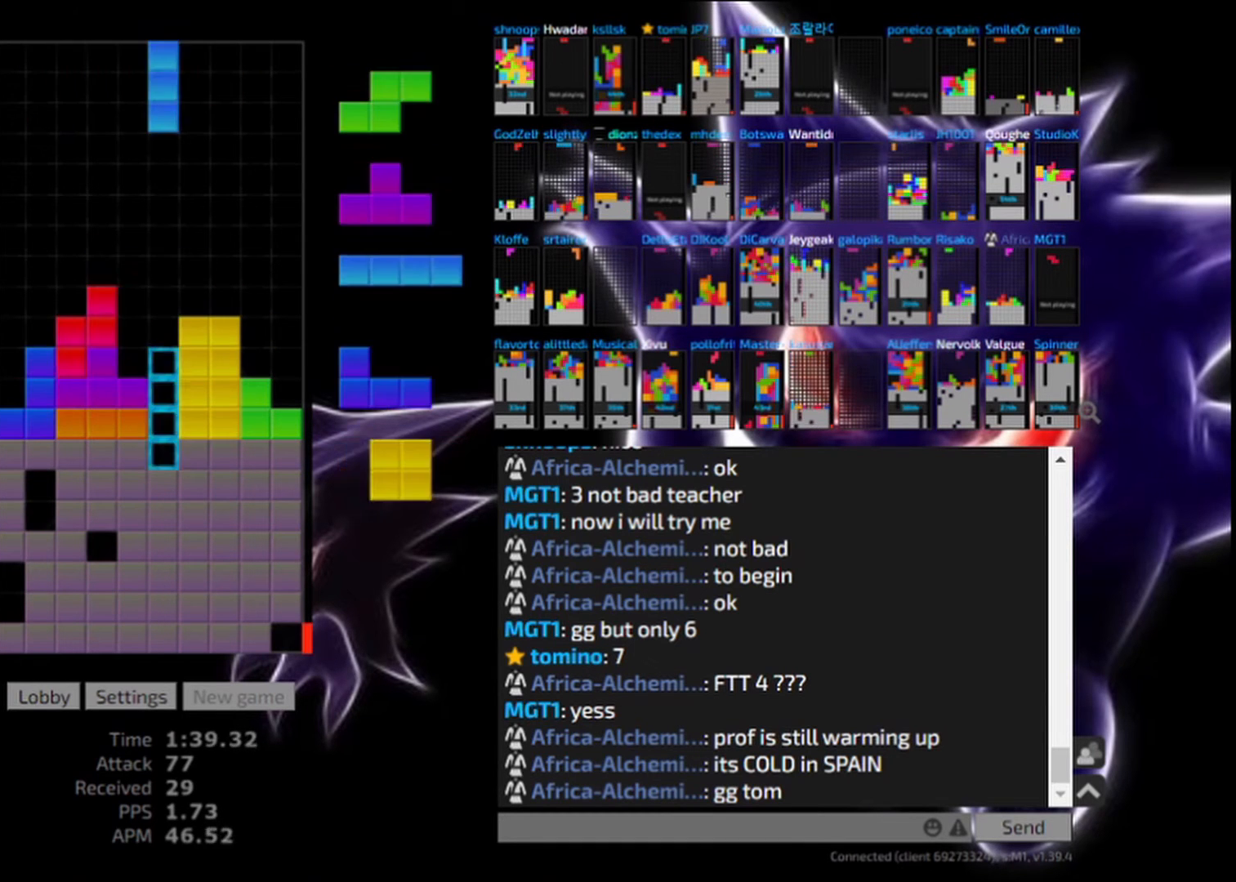
{"keys": ["right"], "events": [[83, "cw", "up"], [167, "hd", "down"], [292, "hd", "up"], [333, "cw", "down"], [333, "right", "down"], [500, "cw", "up"]]}
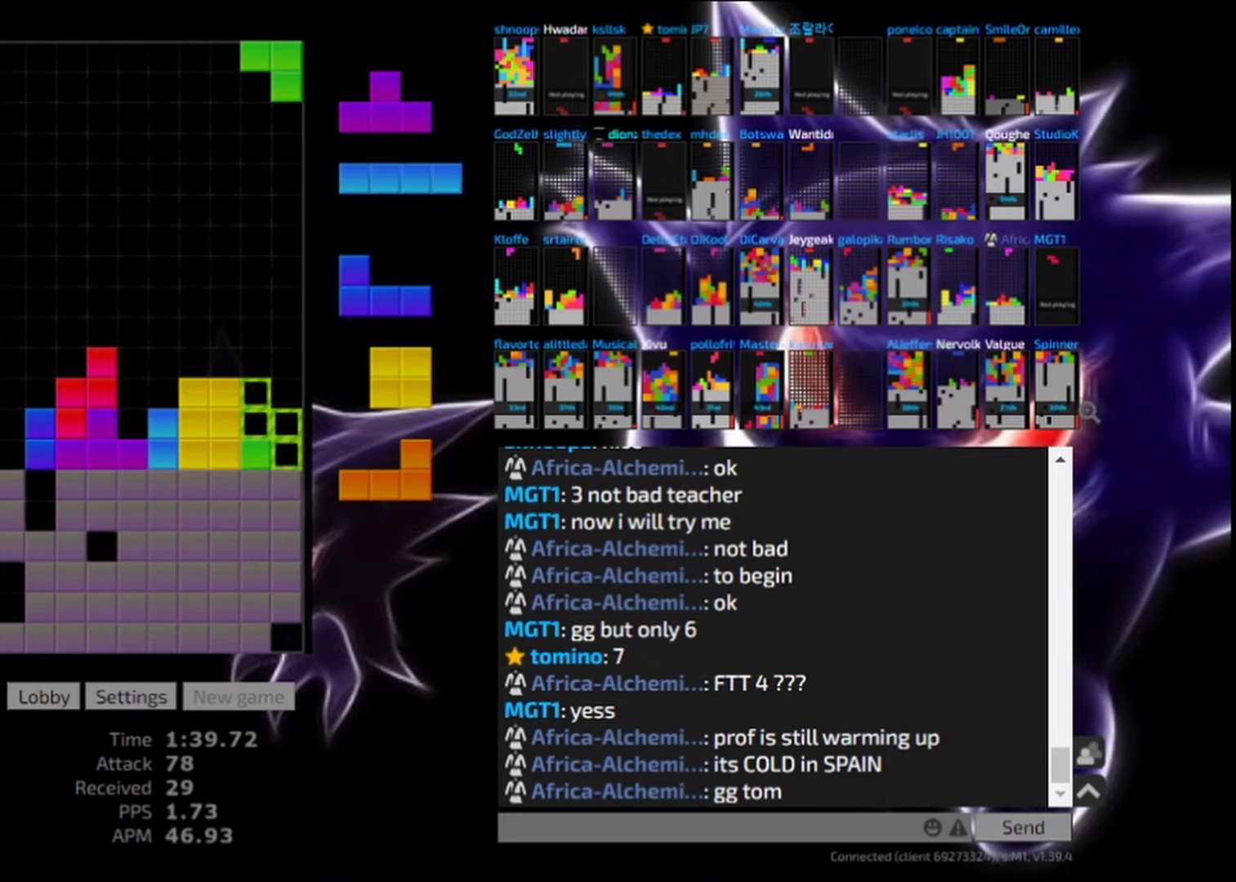
{"keys": ["cw", "left"], "events": [[42, "right", "up"], [125, "hd", "down"], [167, "cw", "down"], [208, "hd", "up"], [250, "cw", "up"], [417, "hd", "down"], [458, "left", "down"], [500, "cw", "down"], [500, "hd", "up"]]}
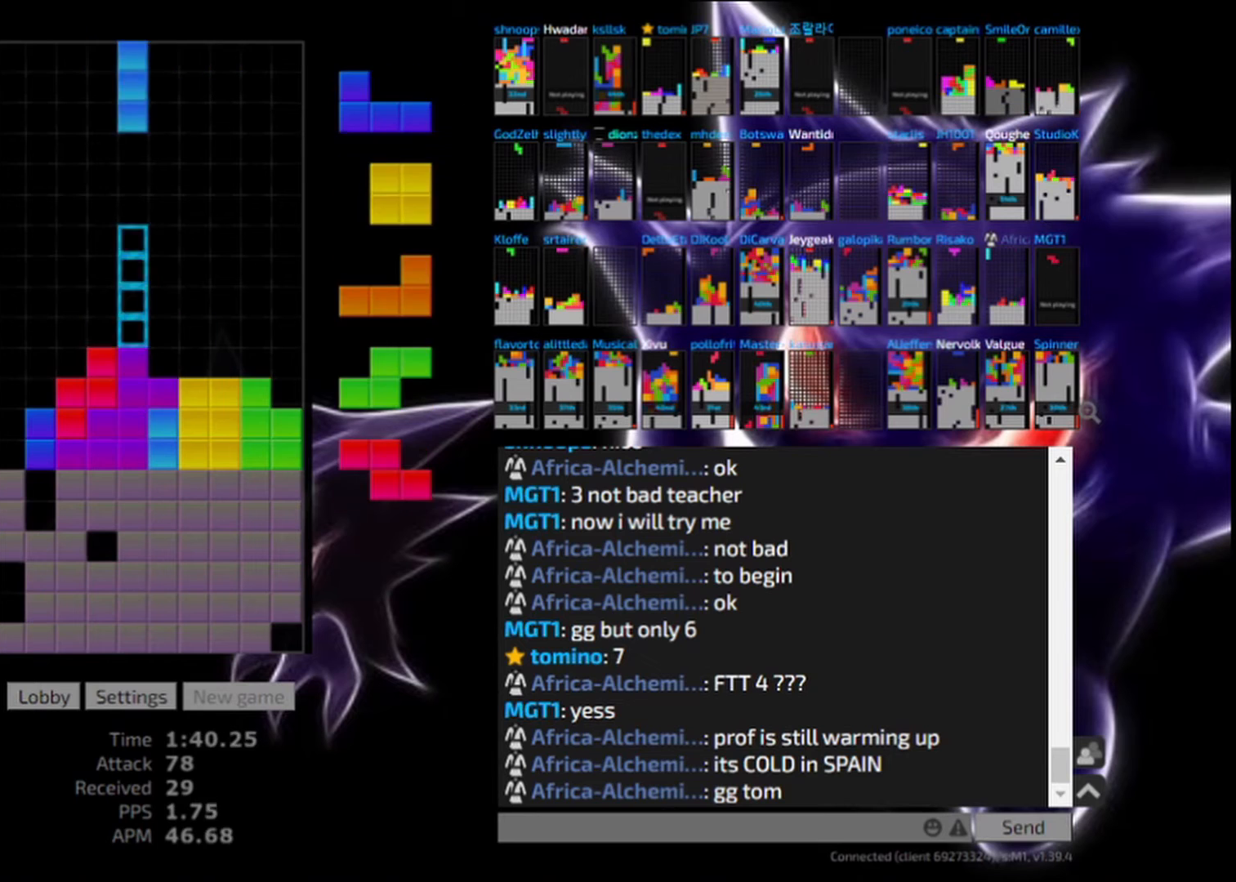
{"keys": ["right"], "events": [[167, "cw", "up"], [167, "left", "up"], [208, "hd", "down"], [333, "hd", "up"], [333, "right", "down"]]}
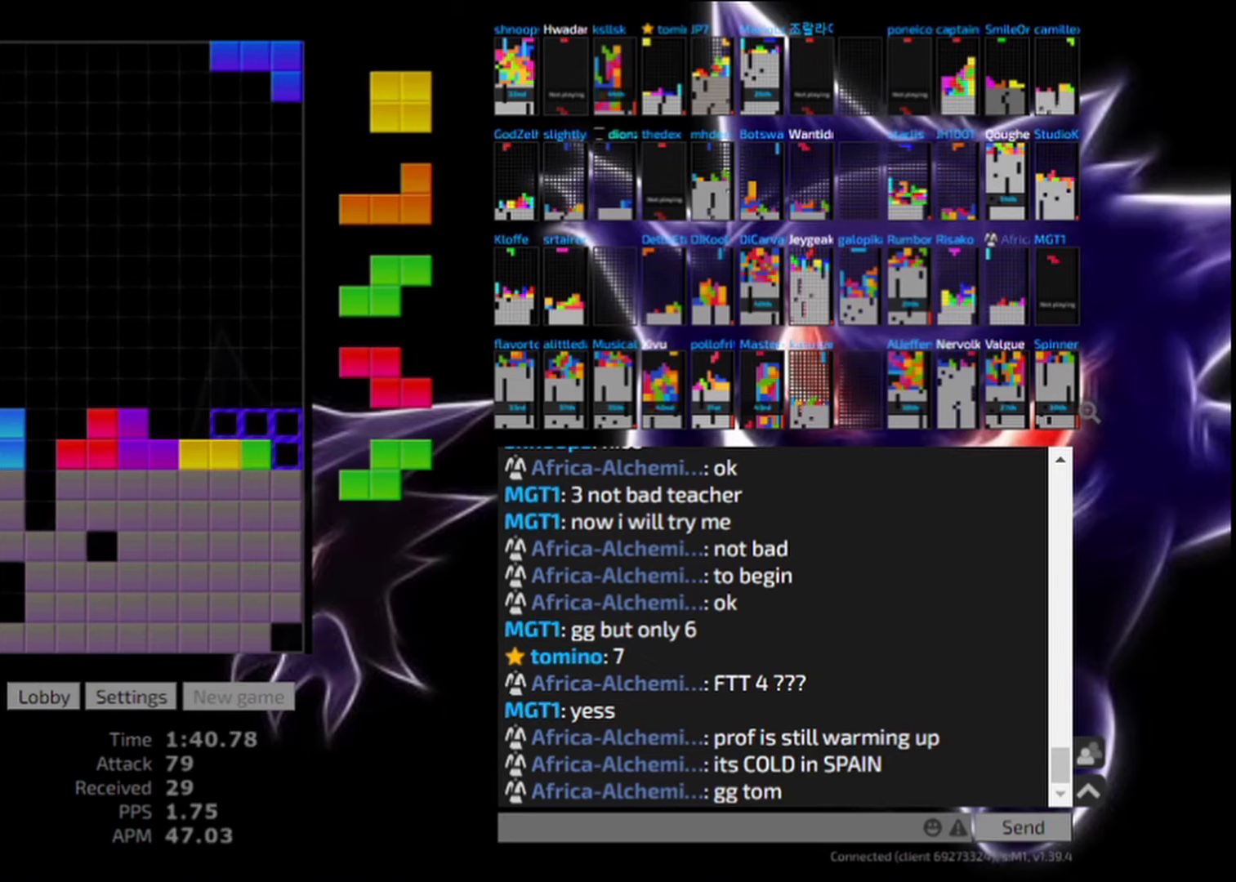
{"keys": [], "events": [[83, "right", "up"], [125, "hd", "down"], [250, "hd", "up"], [458, "right", "down"], [500, "right", "up"]]}
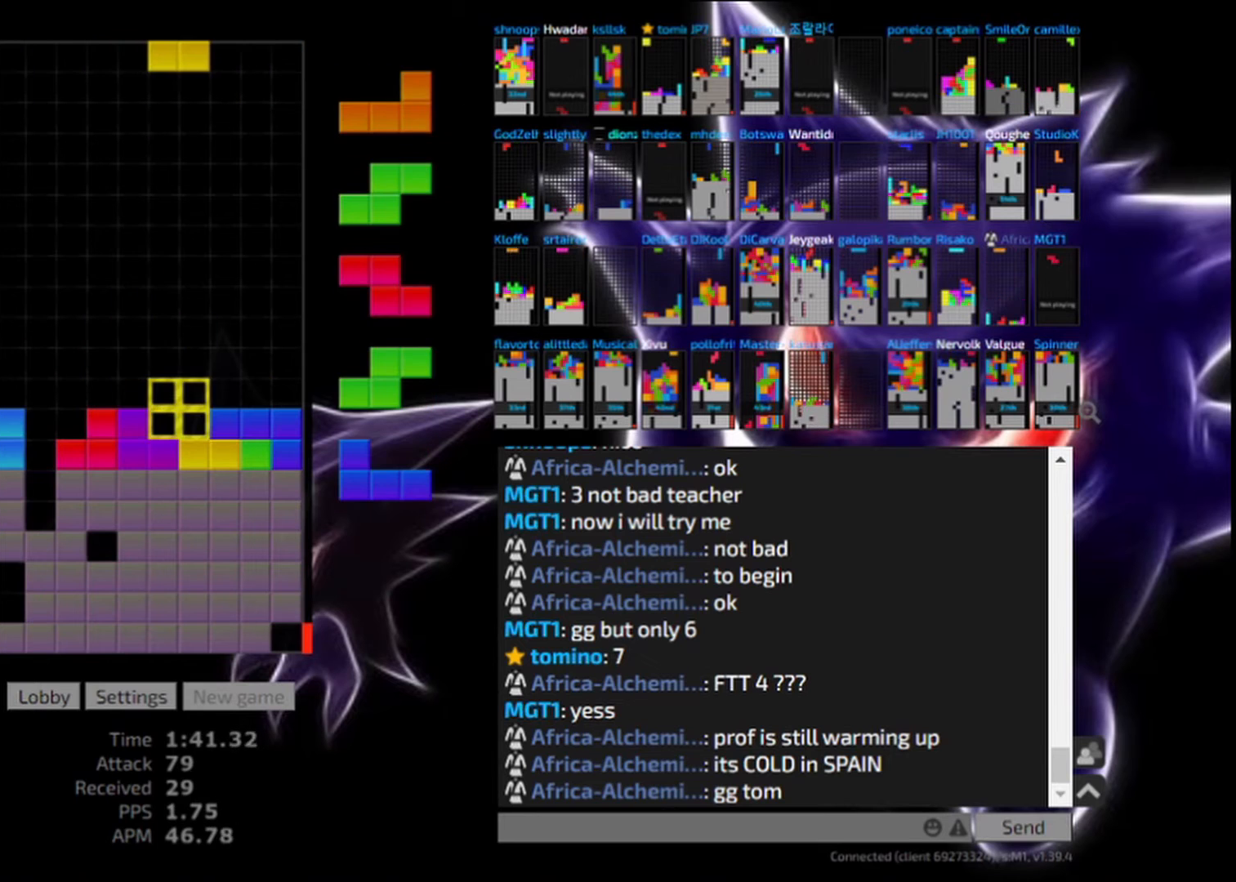
{"keys": ["hd", "right"], "events": [[83, "hd", "down"], [167, "hd", "up"], [208, "right", "down"], [500, "hd", "down"]]}
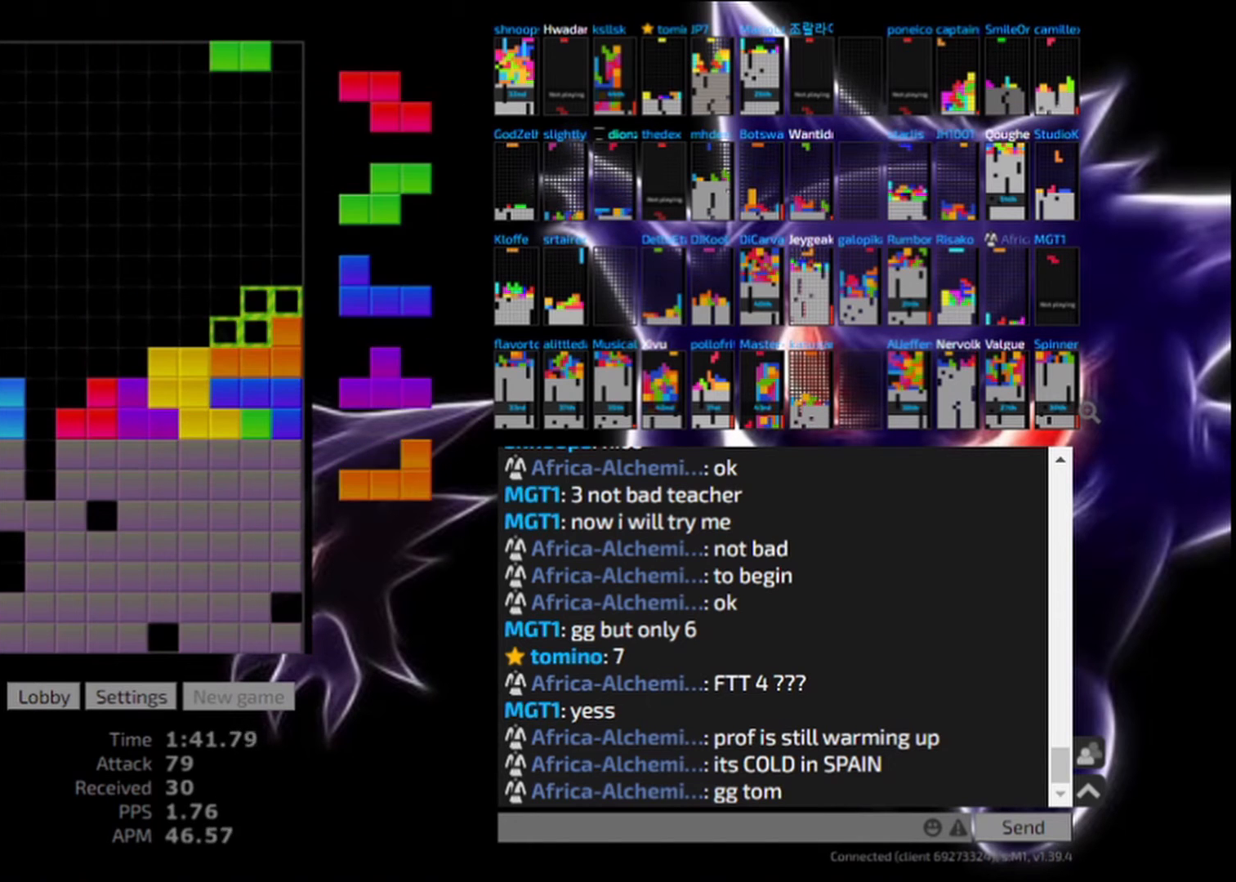
{"keys": [], "events": [[83, "hd", "up"], [167, "right", "up"], [208, "hd", "down"], [333, "cw", "down"], [333, "hd", "up"], [333, "left", "down"], [417, "cw", "up"], [458, "left", "up"]]}
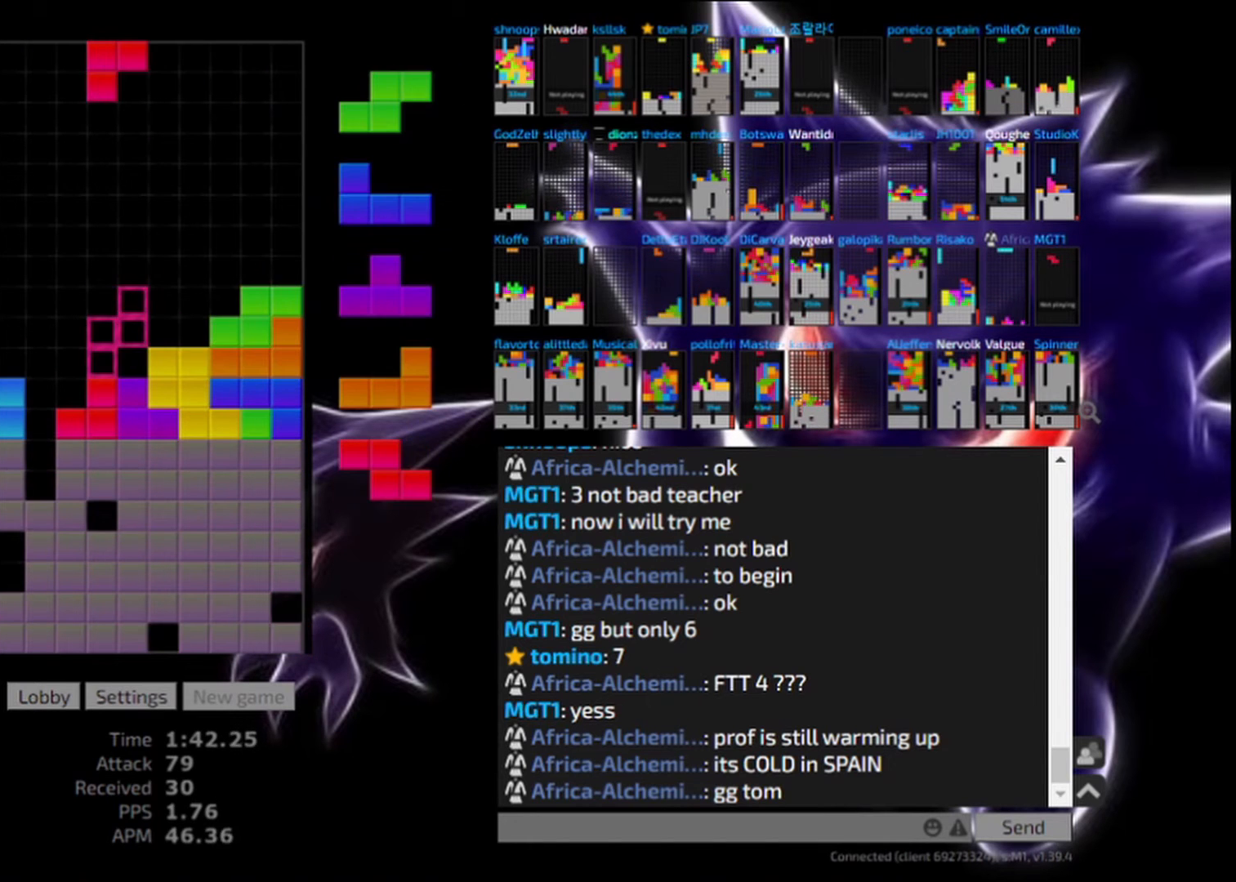
{"keys": [], "events": [[167, "left", "down"], [292, "left", "up"], [333, "left", "down"], [458, "left", "up"]]}
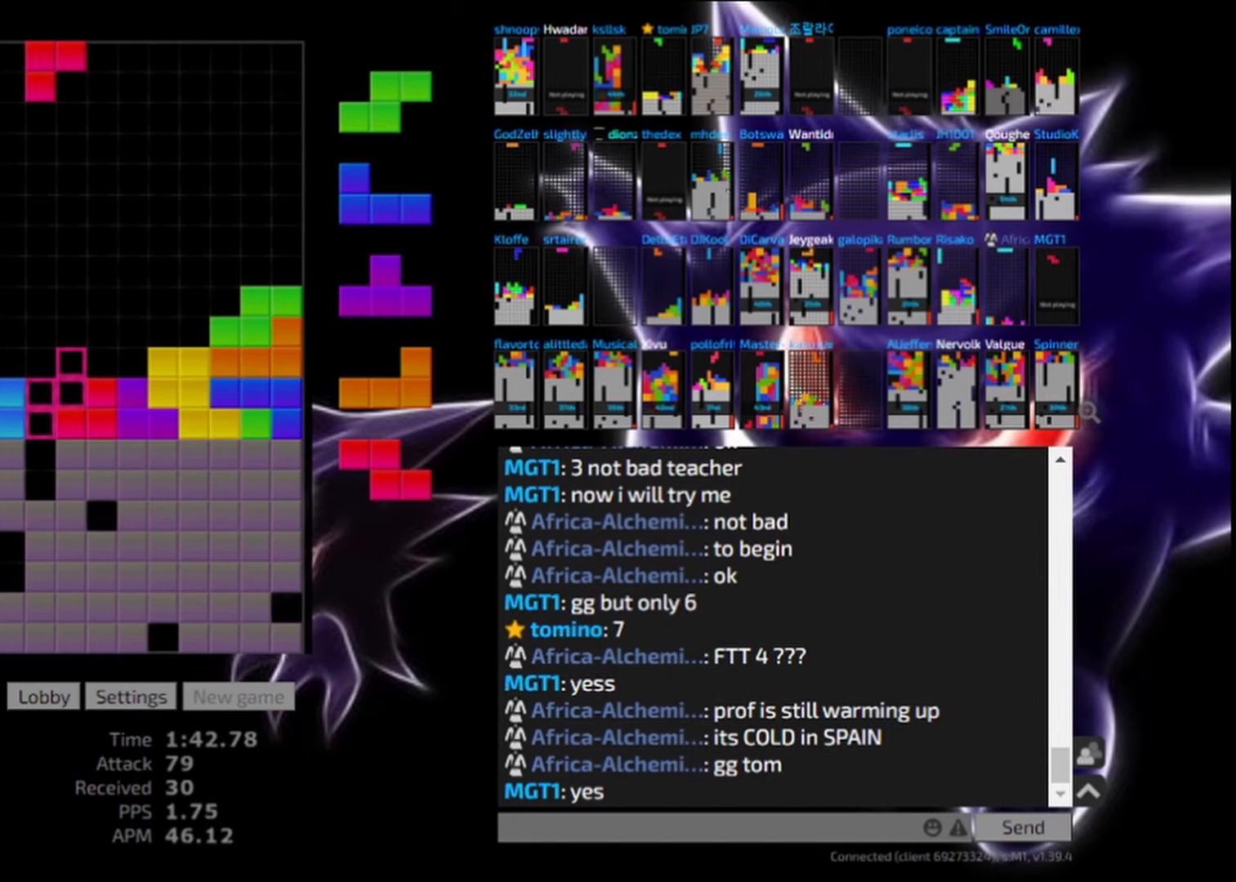
{"keys": [], "events": [[42, "hd", "down"], [167, "hd", "up"]]}
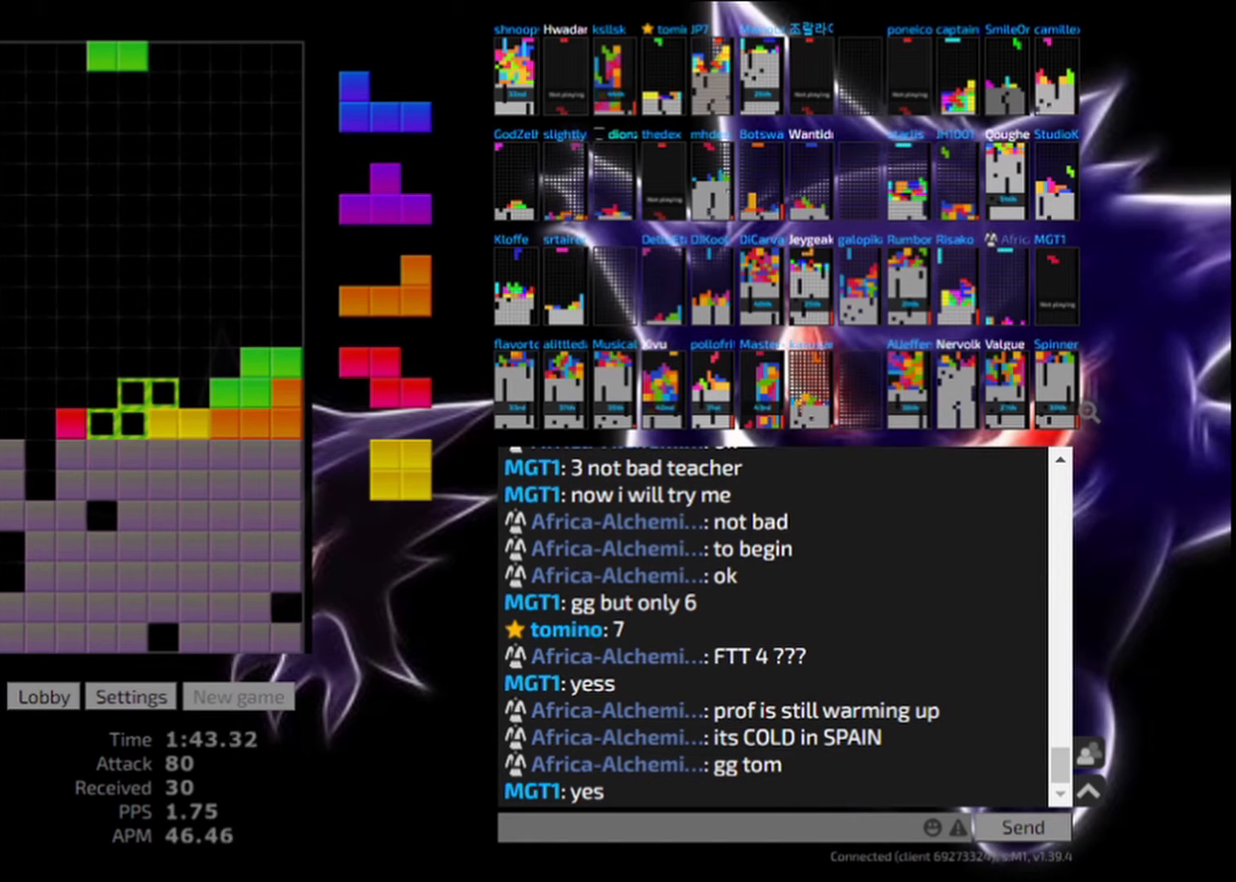
{"keys": [], "events": [[208, "hd", "down"], [333, "hd", "up"]]}
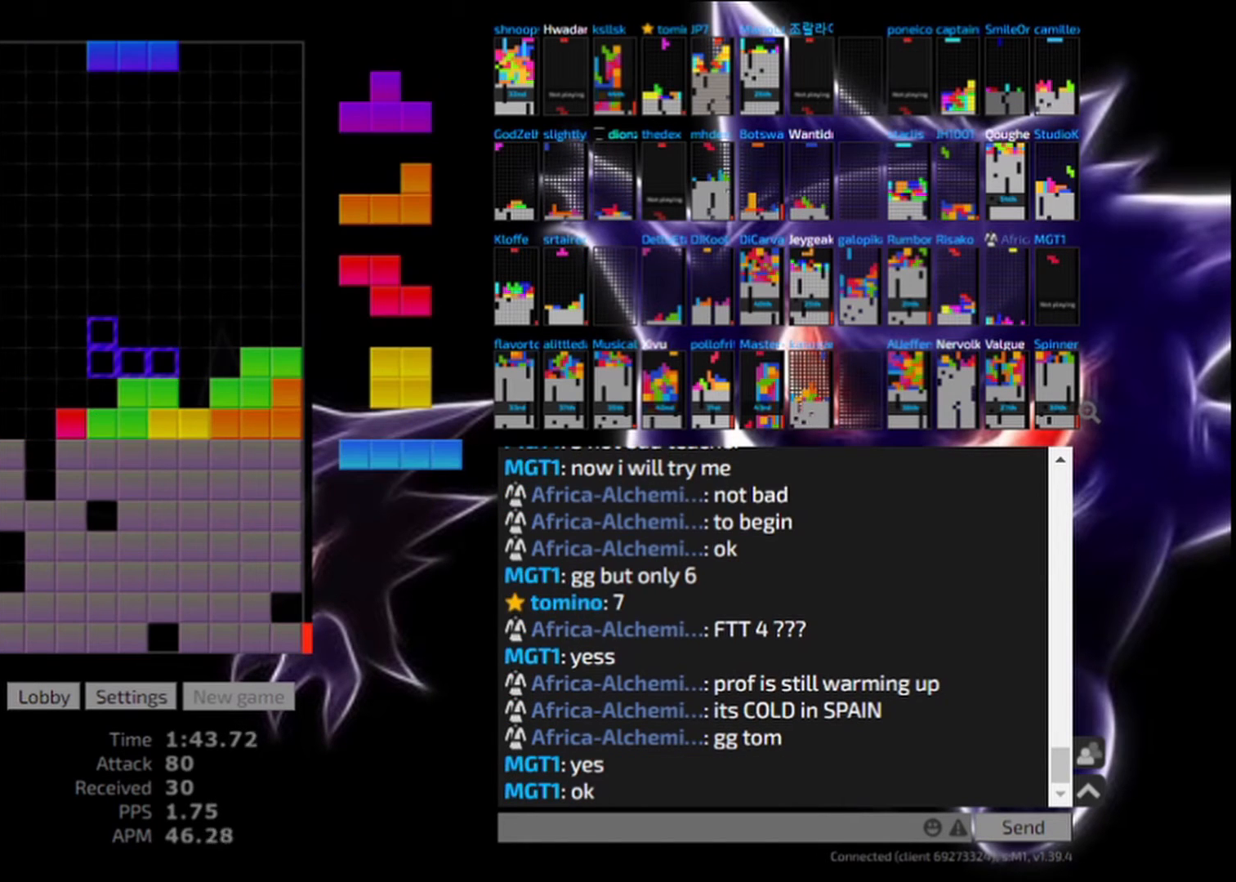
{"keys": [], "events": [[208, "hl", "down"], [375, "hl", "up"], [417, "left", "down"], [500, "left", "up"]]}
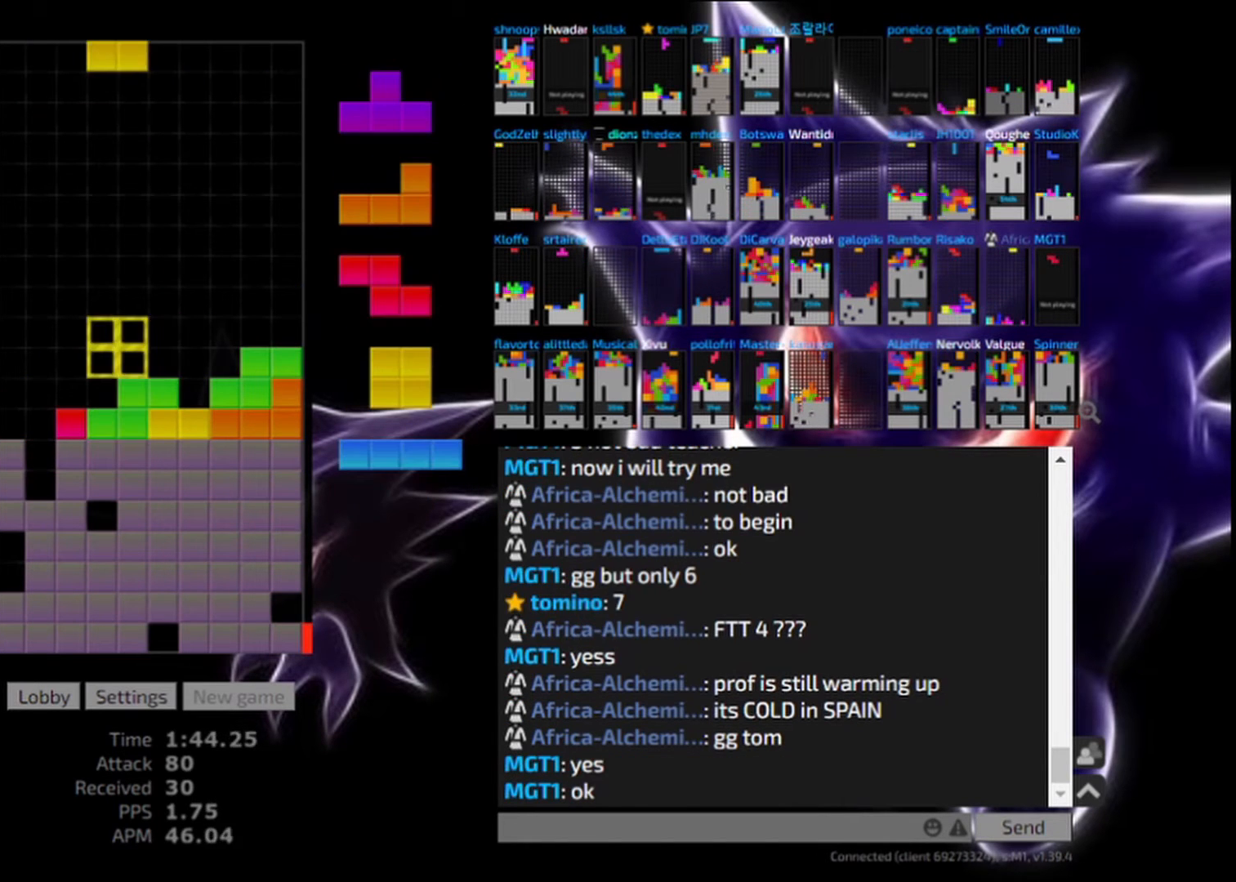
{"keys": ["right"], "events": [[42, "left", "down"], [167, "hd", "down"], [167, "left", "up"], [292, "hd", "up"], [333, "right", "down"], [375, "right", "up"], [500, "right", "down"]]}
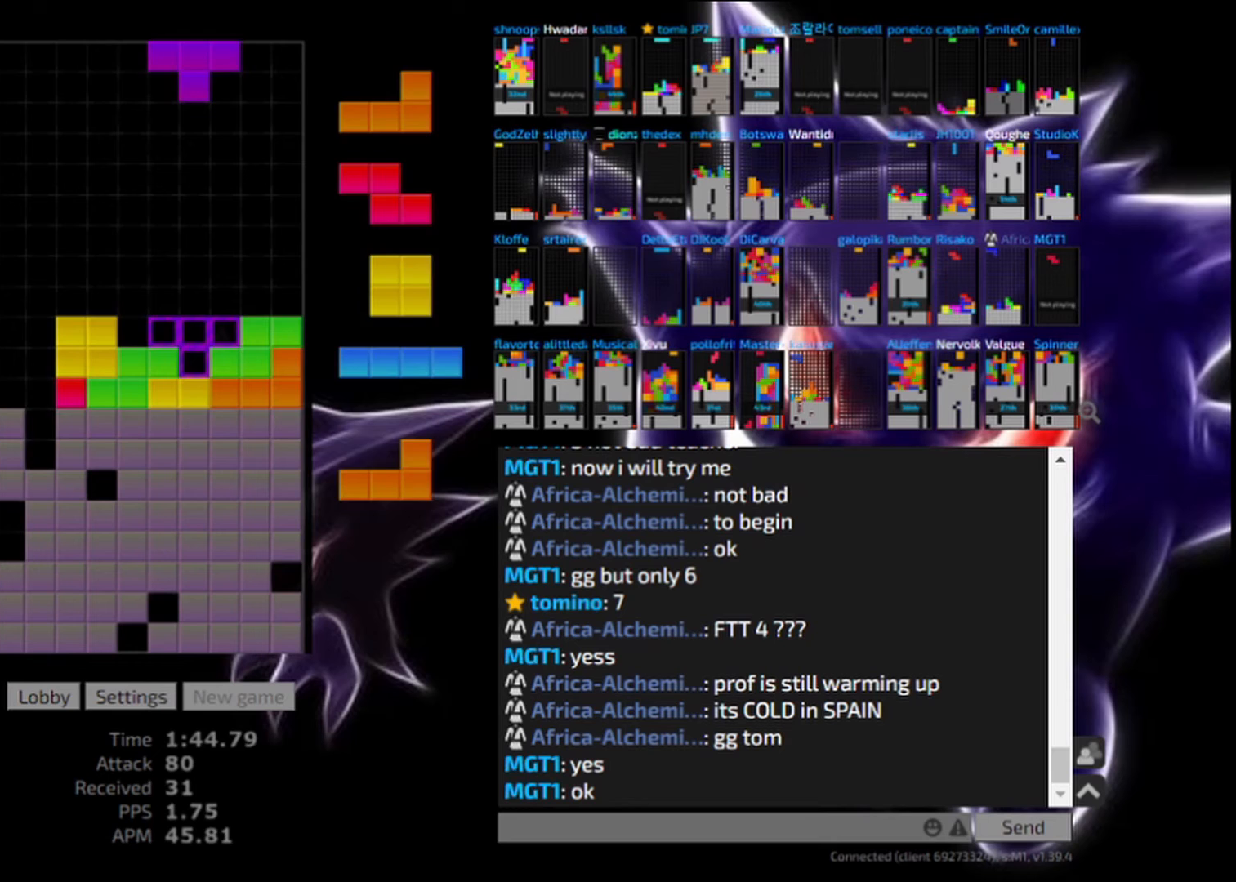
{"keys": ["hd"], "events": [[83, "right", "up"], [125, "hd", "down"], [167, "ccw", "down"], [208, "hd", "up"], [208, "left", "down"], [333, "ccw", "up"], [458, "left", "up"], [500, "hd", "down"]]}
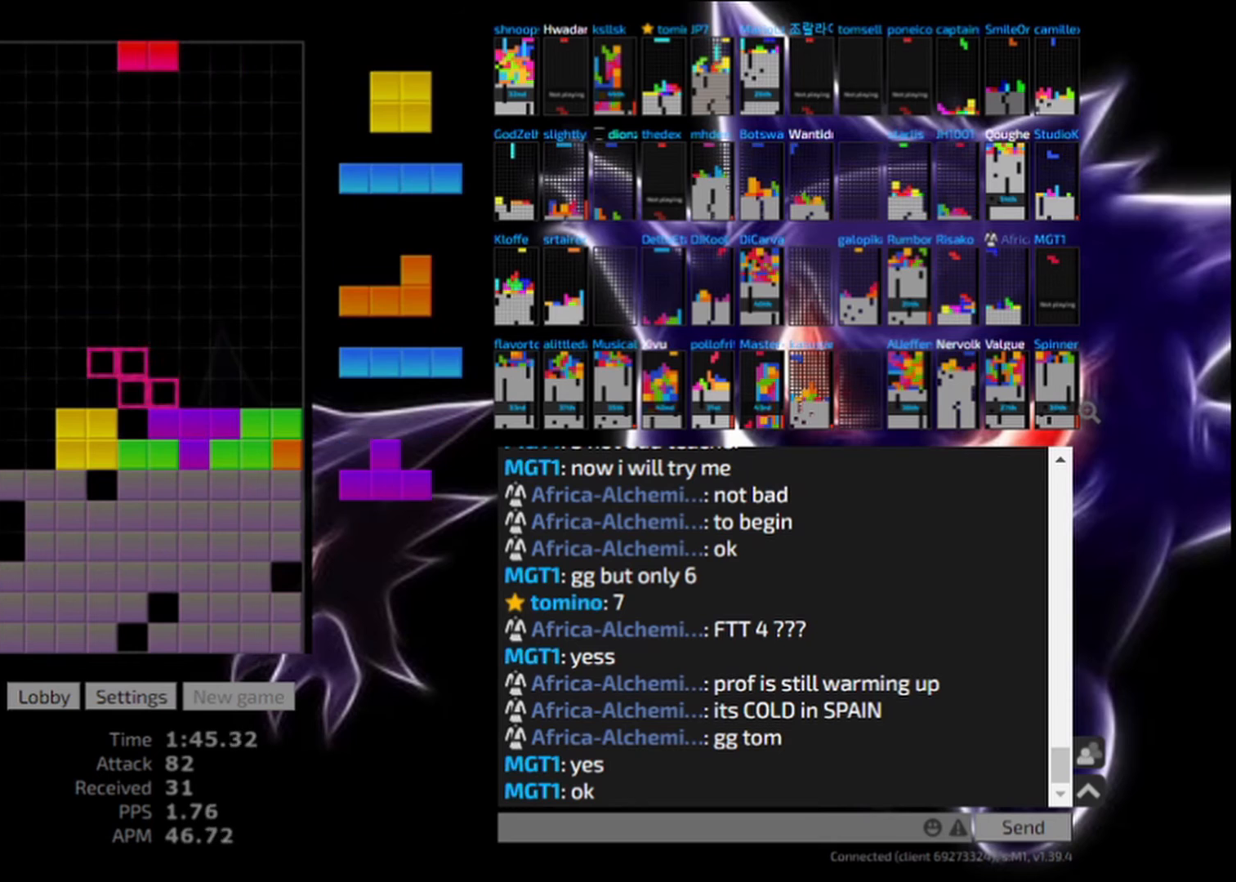
{"keys": [], "events": [[83, "hd", "up"], [333, "hl", "down"], [375, "cw", "down"], [417, "left", "down"], [500, "cw", "up"], [500, "hl", "up"], [500, "left", "up"]]}
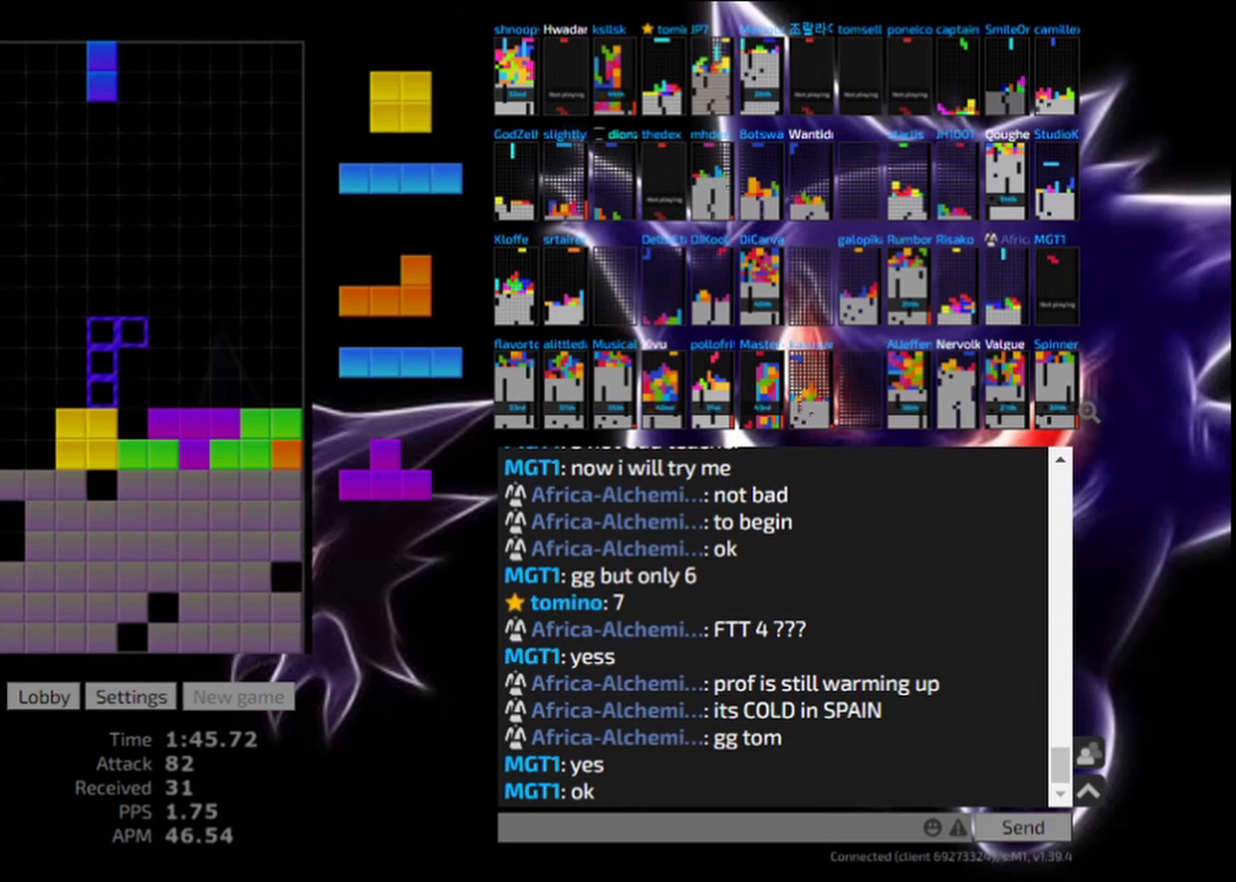
{"keys": ["hd", "left"], "events": [[250, "cw", "down"], [333, "cw", "up"], [458, "hd", "down"], [500, "left", "down"]]}
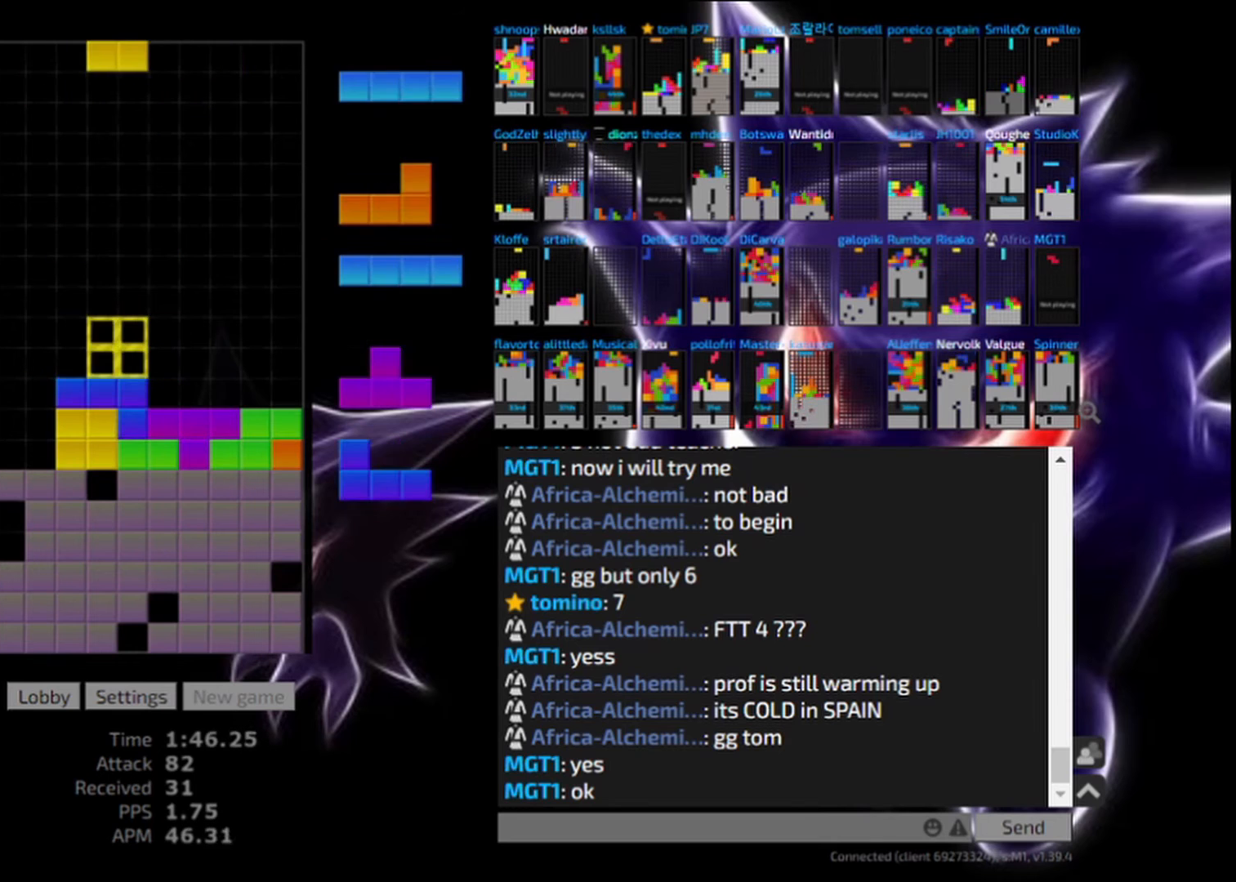
{"keys": ["right"], "events": [[83, "hd", "up"], [208, "left", "up"], [250, "hd", "down"], [375, "hd", "up"], [417, "right", "down"]]}
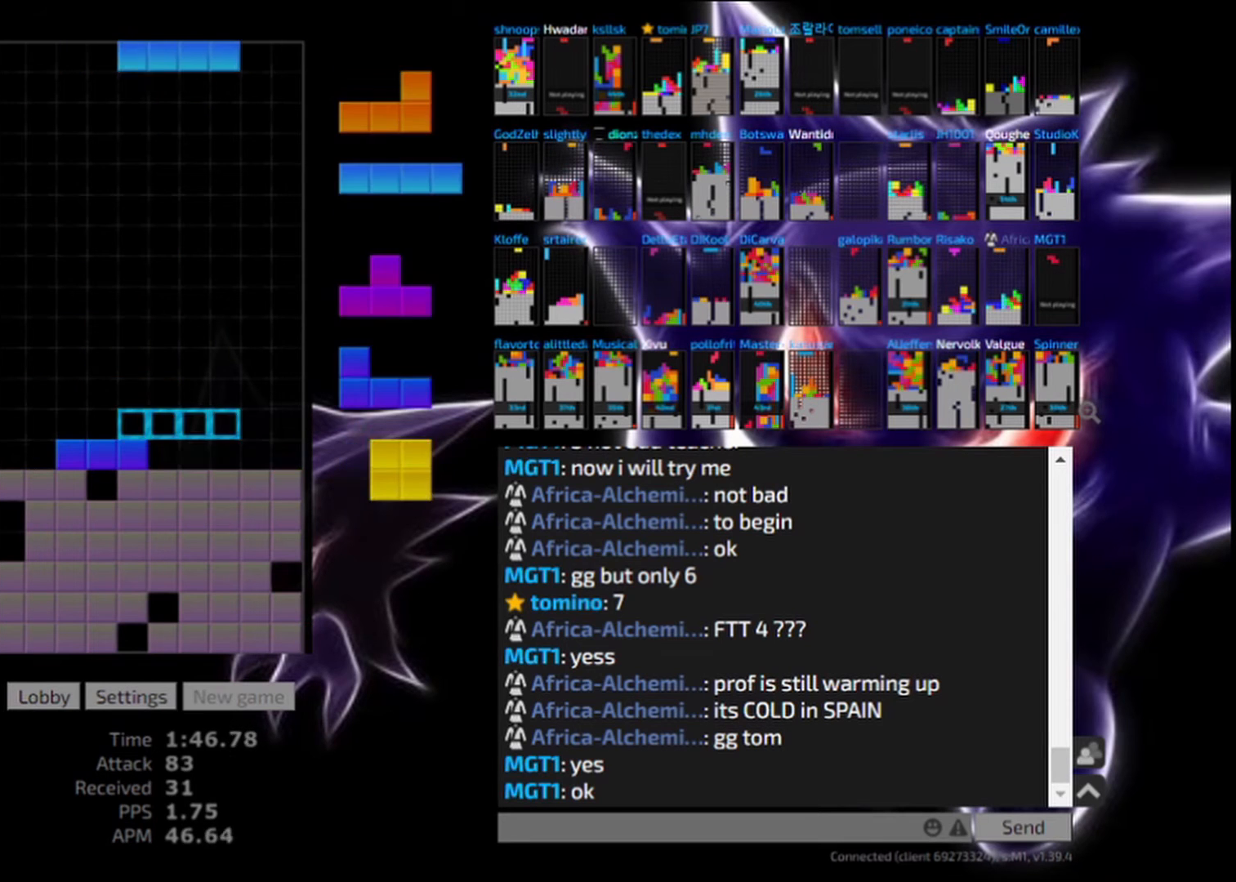
{"keys": [], "events": [[125, "hd", "down"], [125, "right", "up"], [208, "hd", "up"], [250, "right", "down"], [333, "right", "up"], [417, "right", "down"], [500, "right", "up"]]}
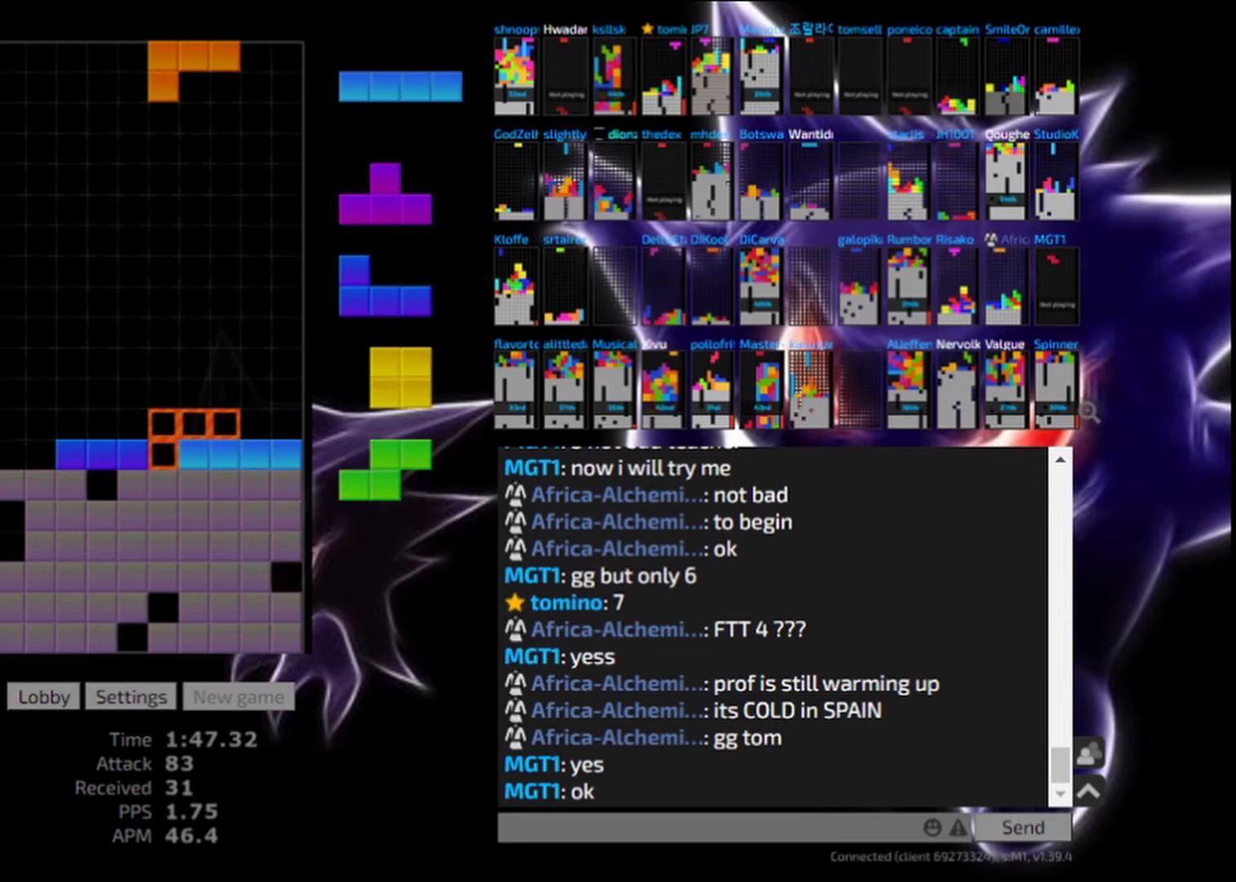
{"keys": ["right"], "events": [[125, "hd", "down"], [208, "hd", "up"], [292, "hl", "down"], [417, "hl", "up"], [417, "right", "down"]]}
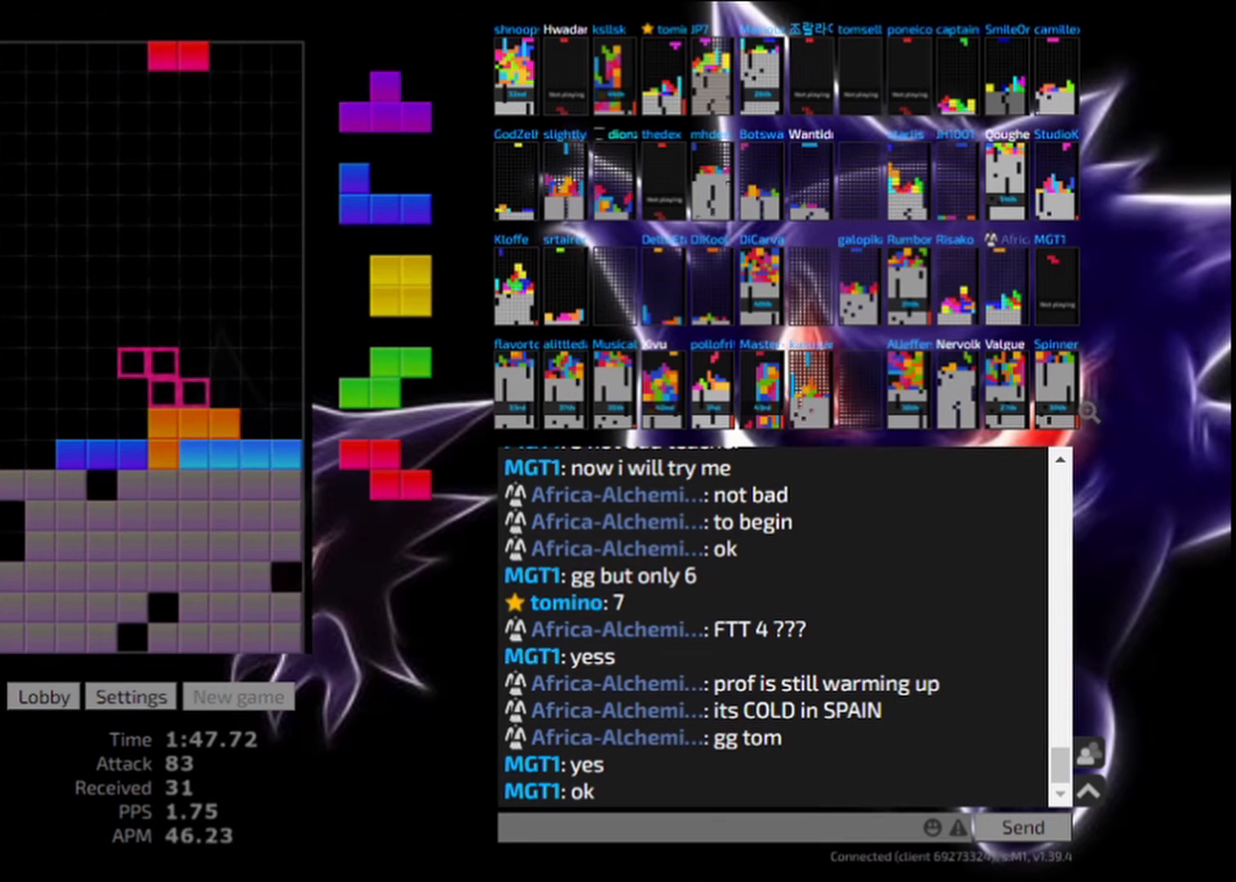
{"keys": ["right"], "events": [[167, "right", "up"], [208, "hd", "down"], [333, "ccw", "down"], [333, "hd", "up"], [417, "right", "down"], [500, "ccw", "up"]]}
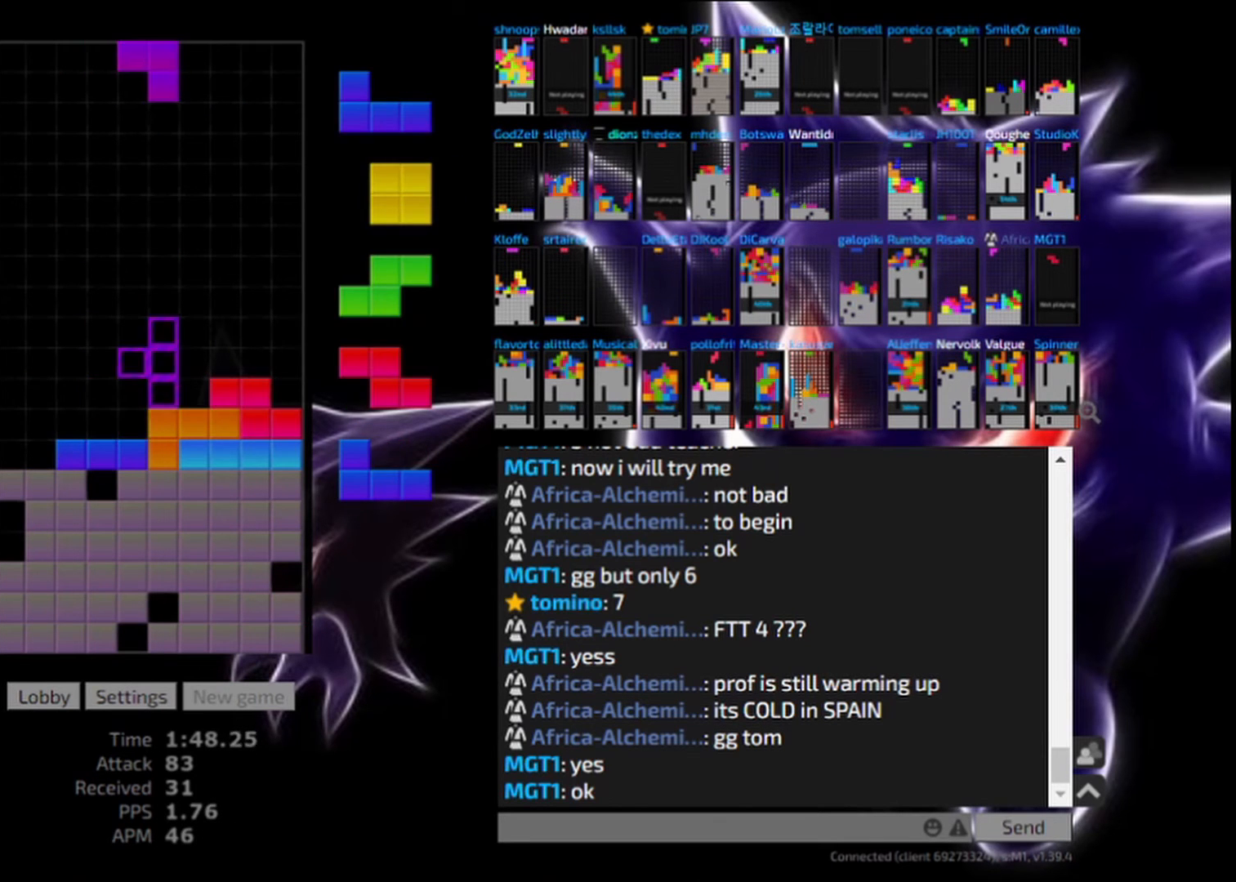
{"keys": ["left"], "events": [[167, "hd", "down"], [167, "right", "up"], [292, "ccw", "down"], [292, "hd", "up"], [333, "left", "down"], [417, "ccw", "up"]]}
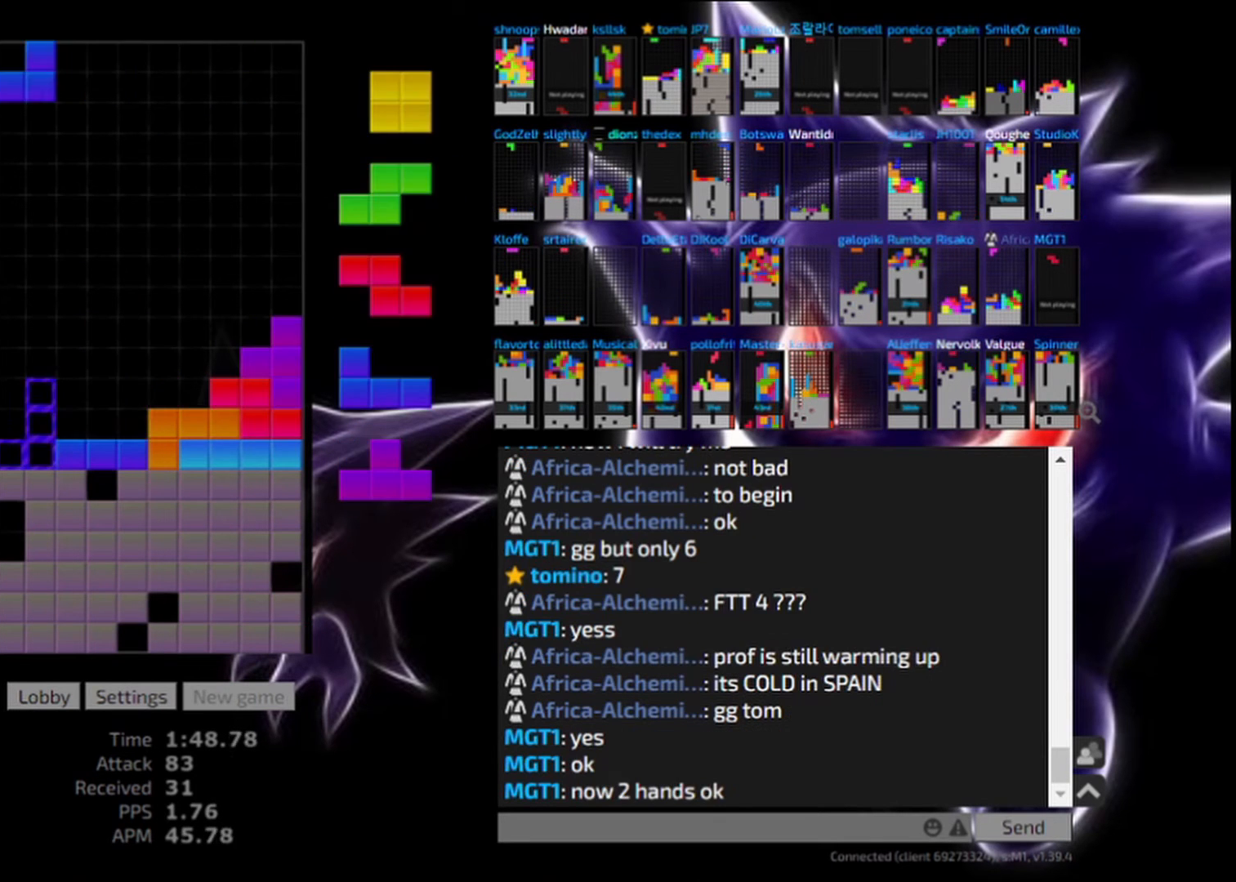
{"keys": [], "events": [[42, "left", "up"], [125, "hd", "down"], [208, "hd", "up"]]}